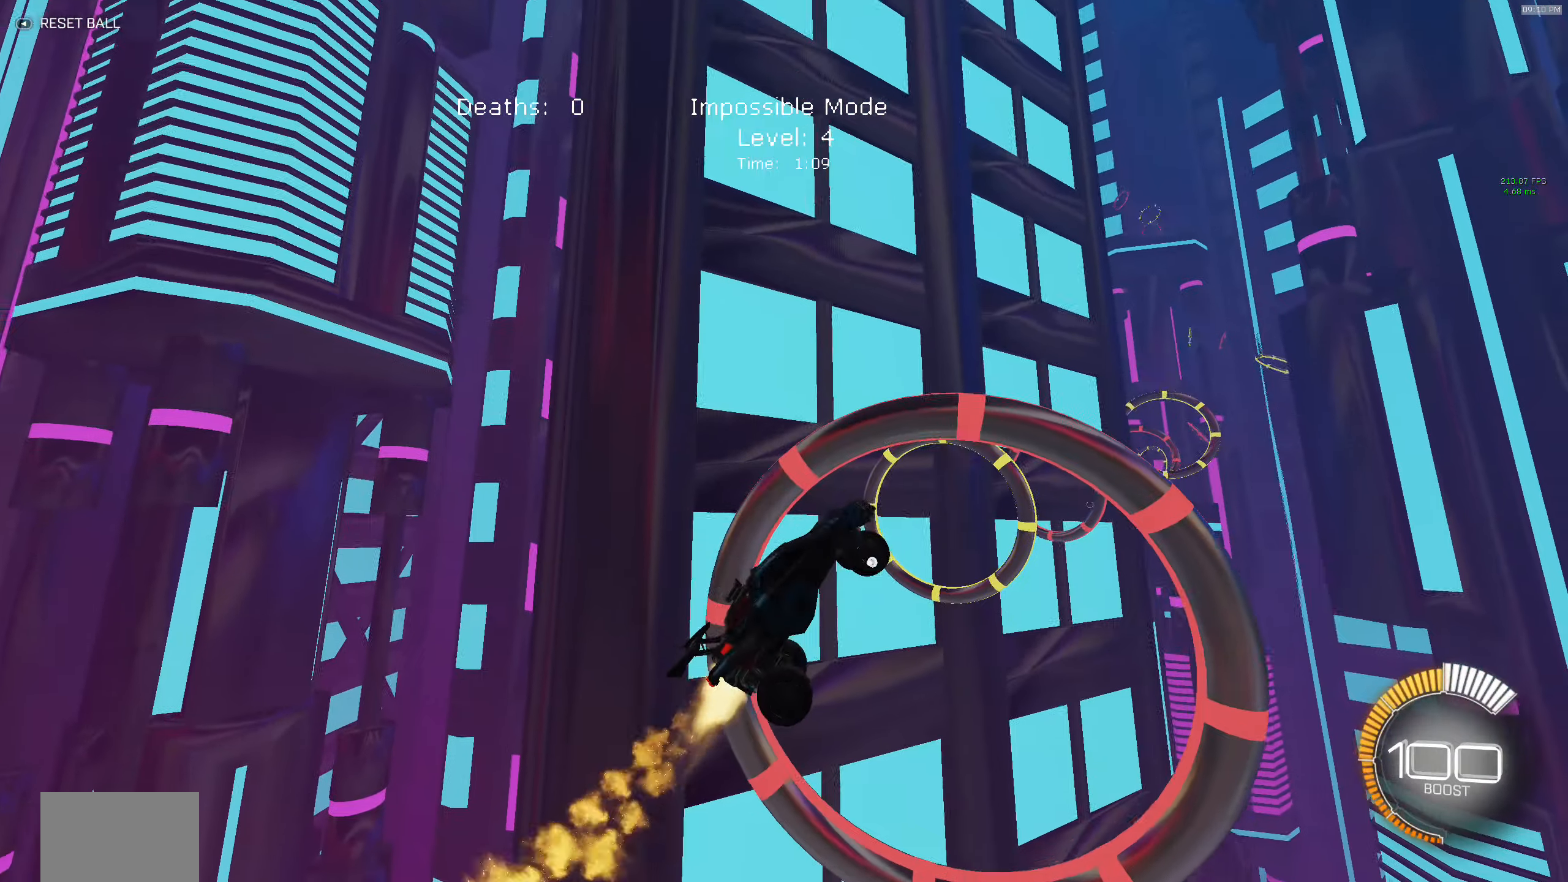
Gameplay with a controller (Xbox layout); each line is a JSON object with the inputs held at the frame after it. "events" lists button and stick changes between this image and that frame as [ms after this image, input, new state], when the widget could be followed in between. Not read: DPAD_DOWN DPAD_LEFT DPAD_RIGHT DPAD_UP L3 R3 SELECT START right_stick.
{"buttons": ["B", "X", "R2"], "left_stick": "down-right", "events": [[33, "B", "up"], [50, "left_stick", "up"], [200, "B", "down"], [233, "left_stick", "up-right"], [350, "left_stick", "right"], [367, "B", "up"], [433, "B", "down"], [483, "left_stick", "down-right"]]}
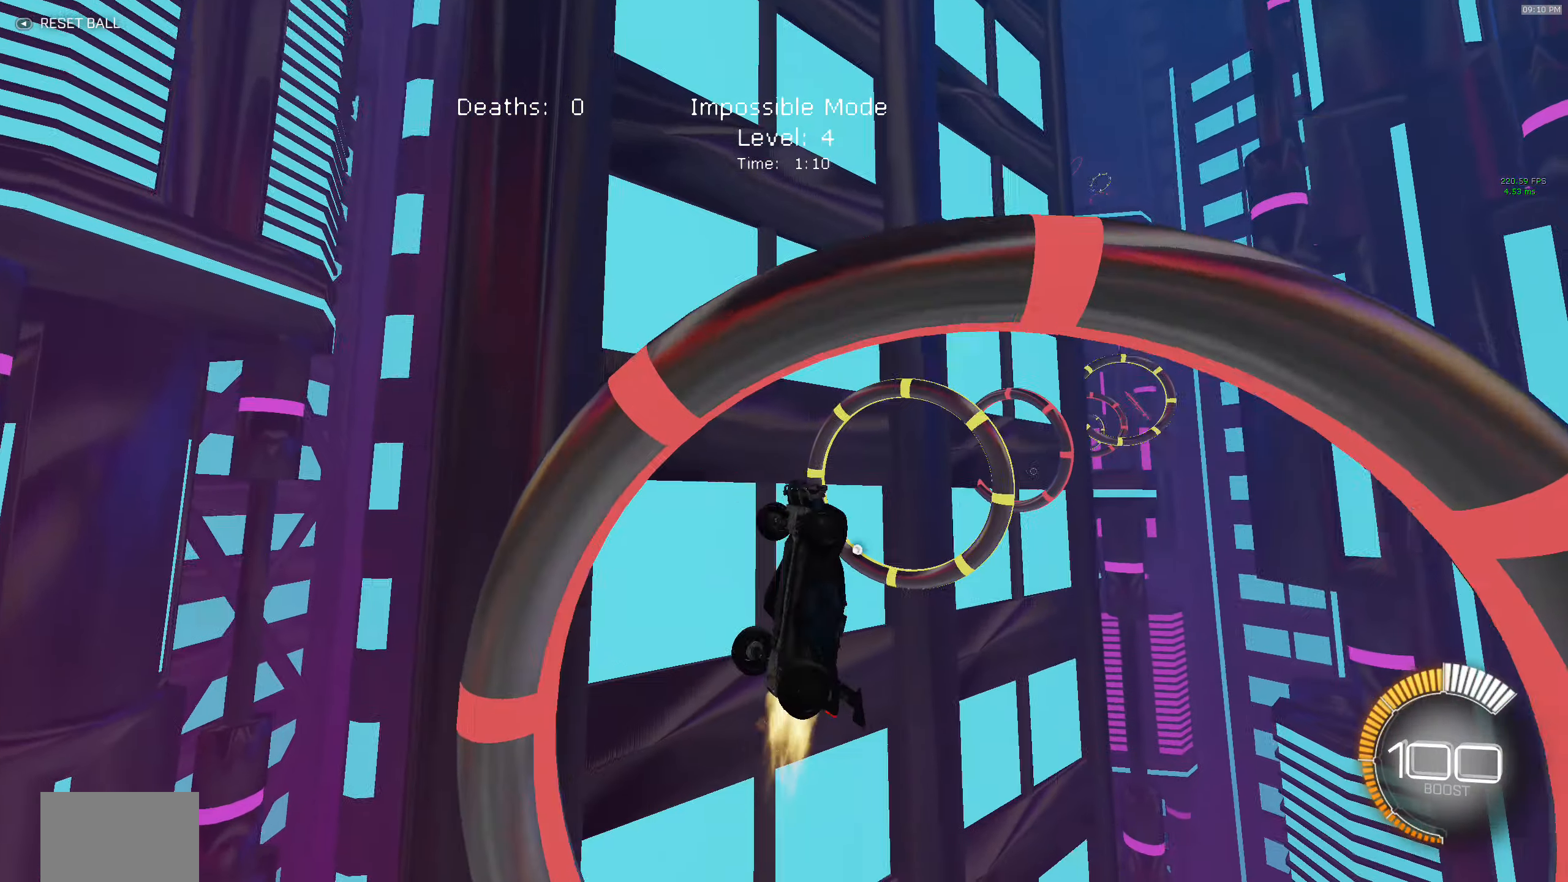
{"buttons": ["B", "X", "R2"], "left_stick": "down-left", "events": [[100, "left_stick", "down"], [133, "B", "up"], [217, "B", "down"], [350, "B", "up"], [350, "left_stick", "down-left"], [450, "B", "down"]]}
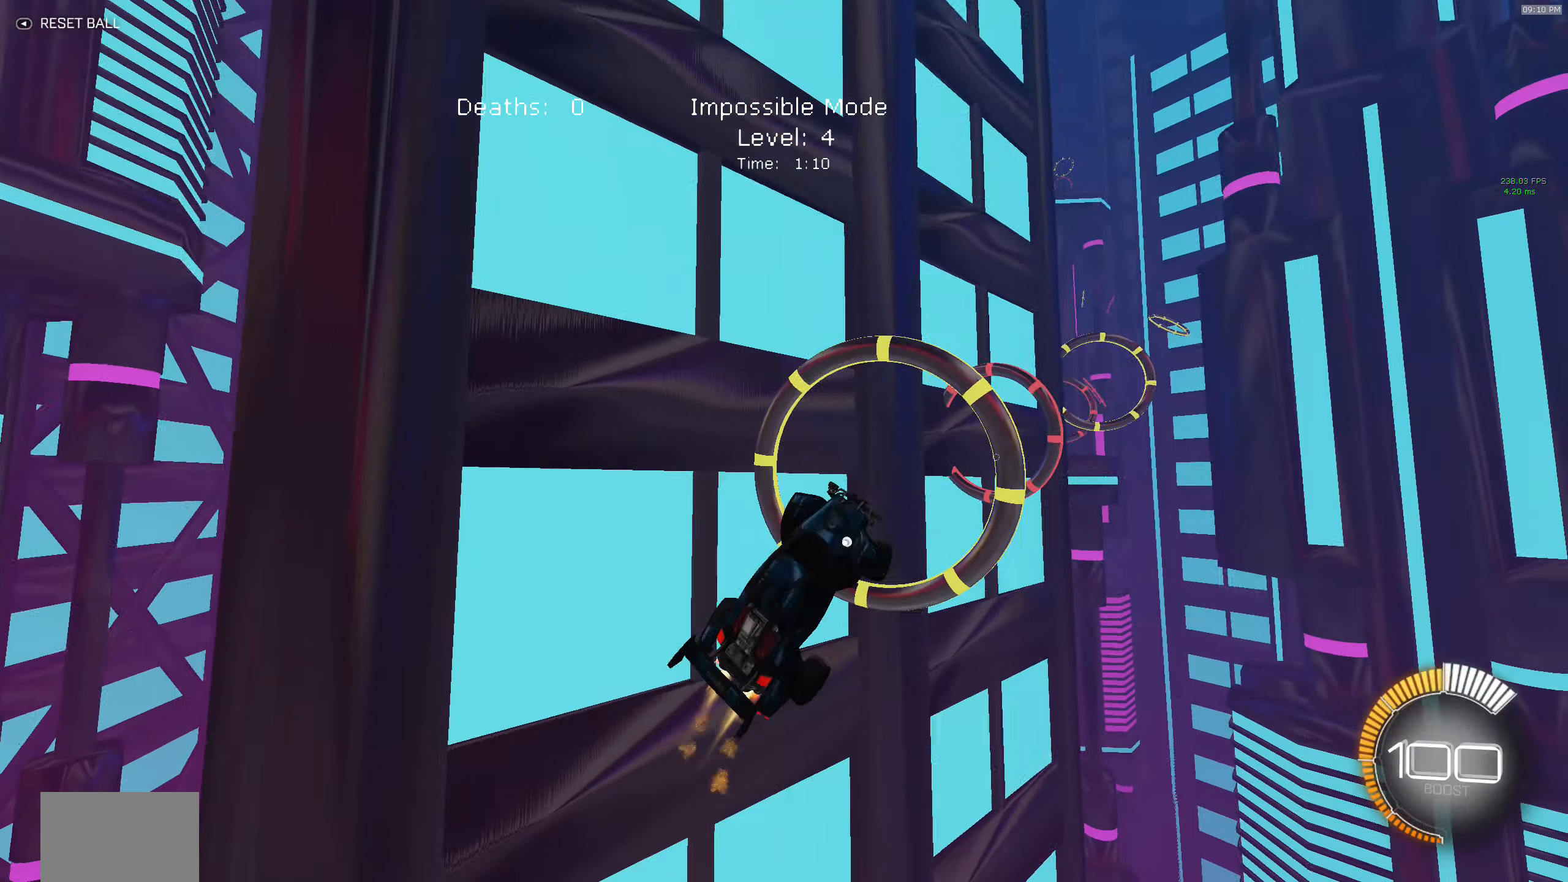
{"buttons": ["X", "R2"], "left_stick": "right", "events": [[33, "left_stick", "up-left"], [83, "left_stick", "up"], [133, "B", "up"], [183, "B", "down"], [333, "left_stick", "right"], [500, "B", "up"]]}
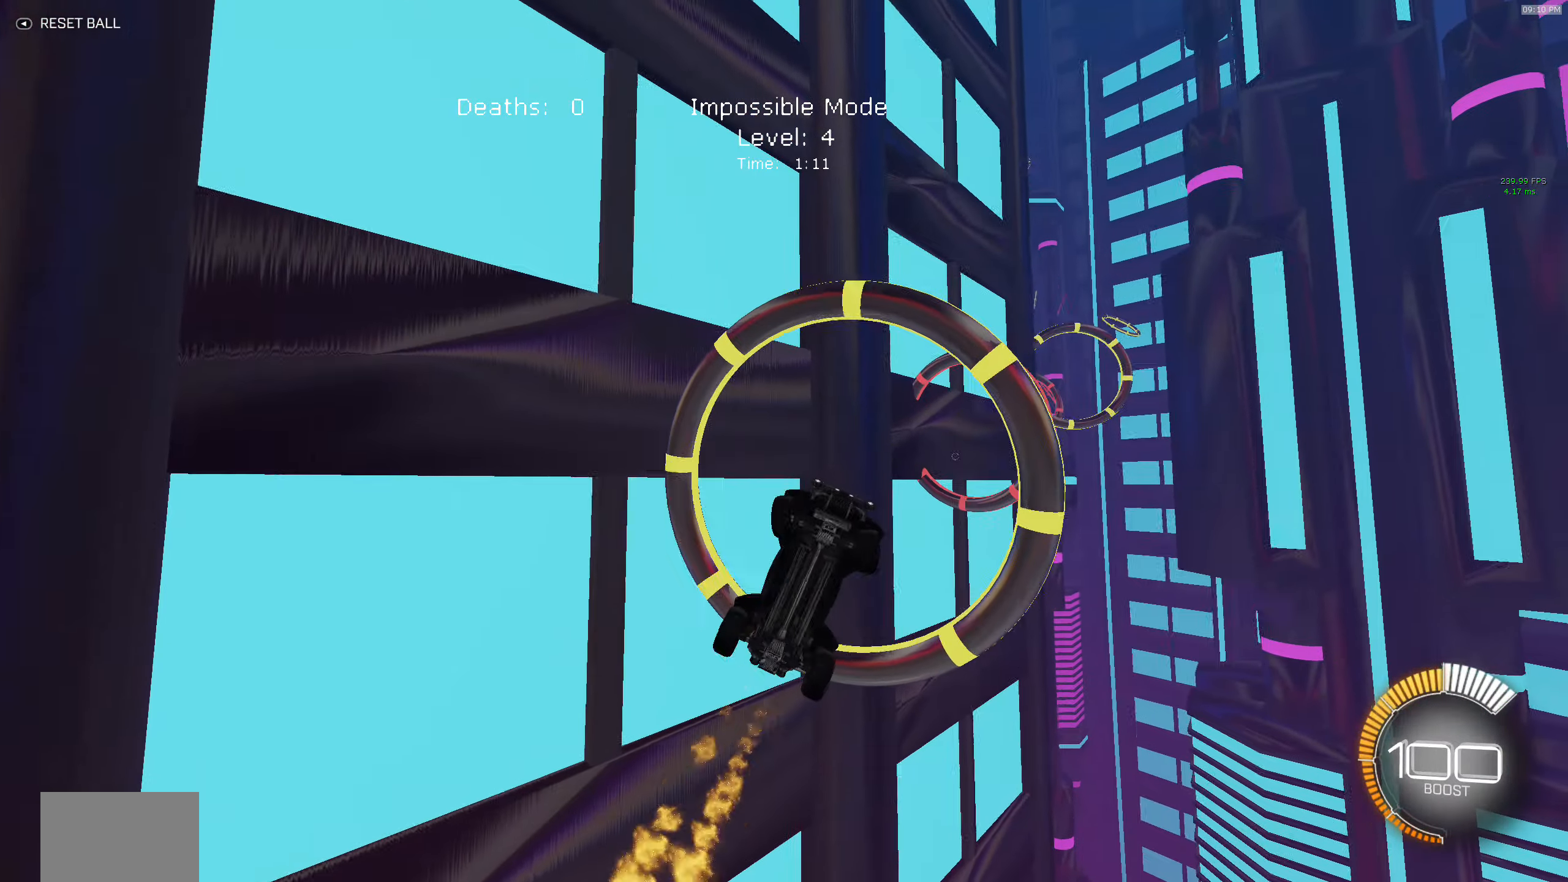
{"buttons": ["B", "X", "R2"], "left_stick": "down-left", "events": [[100, "B", "down"], [233, "left_stick", "down-right"], [450, "left_stick", "down-left"]]}
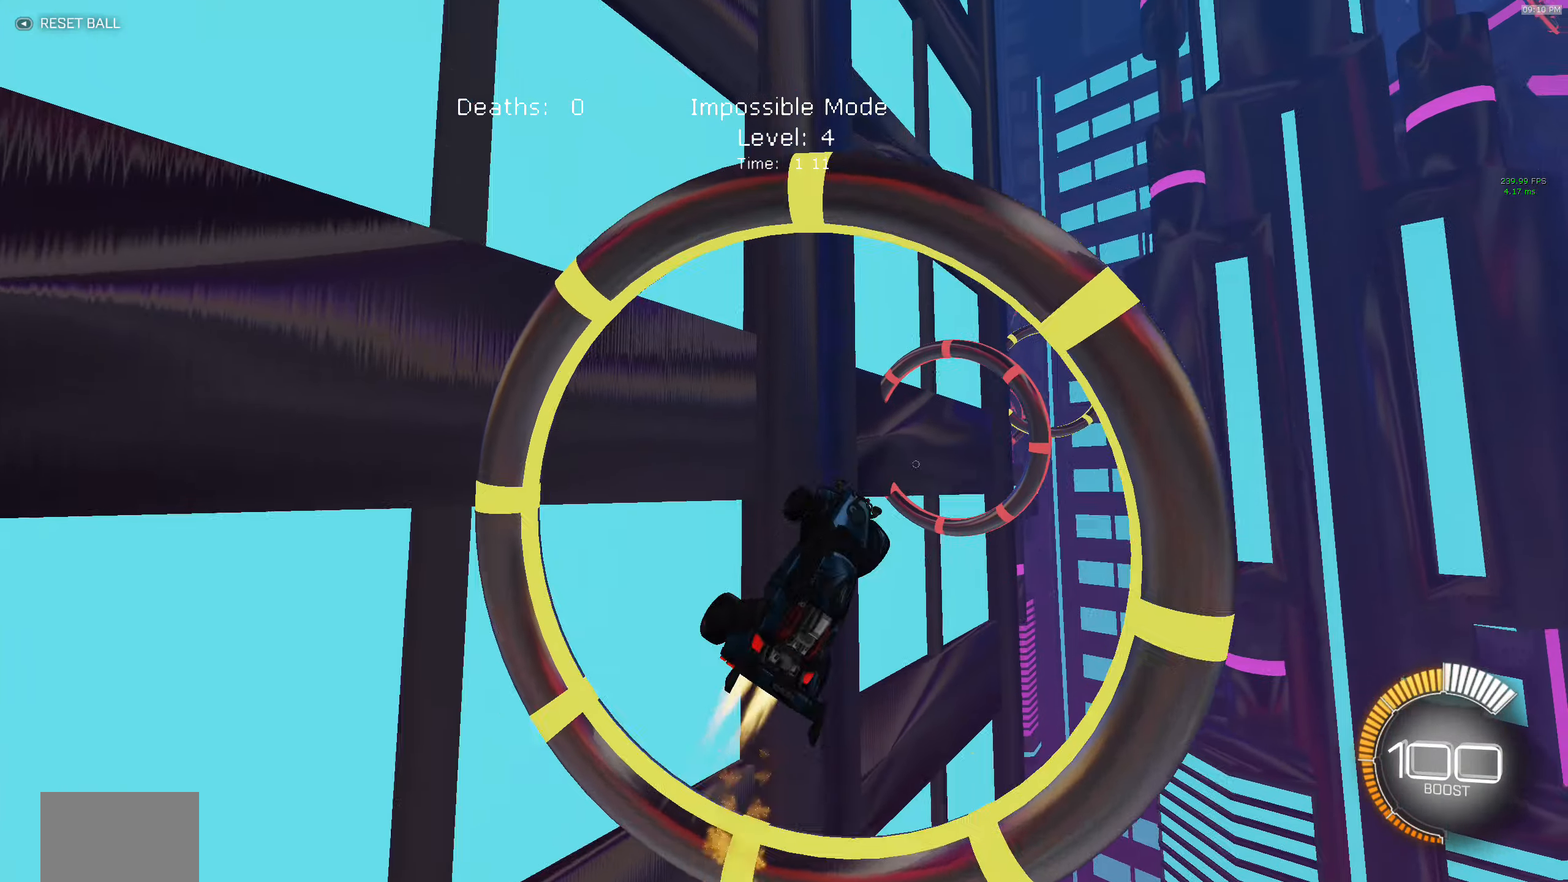
{"buttons": ["B", "X", "R2"], "left_stick": "up-right", "events": [[167, "left_stick", "up-left"], [233, "left_stick", "up"], [400, "left_stick", "up-right"], [417, "B", "up"], [483, "B", "down"]]}
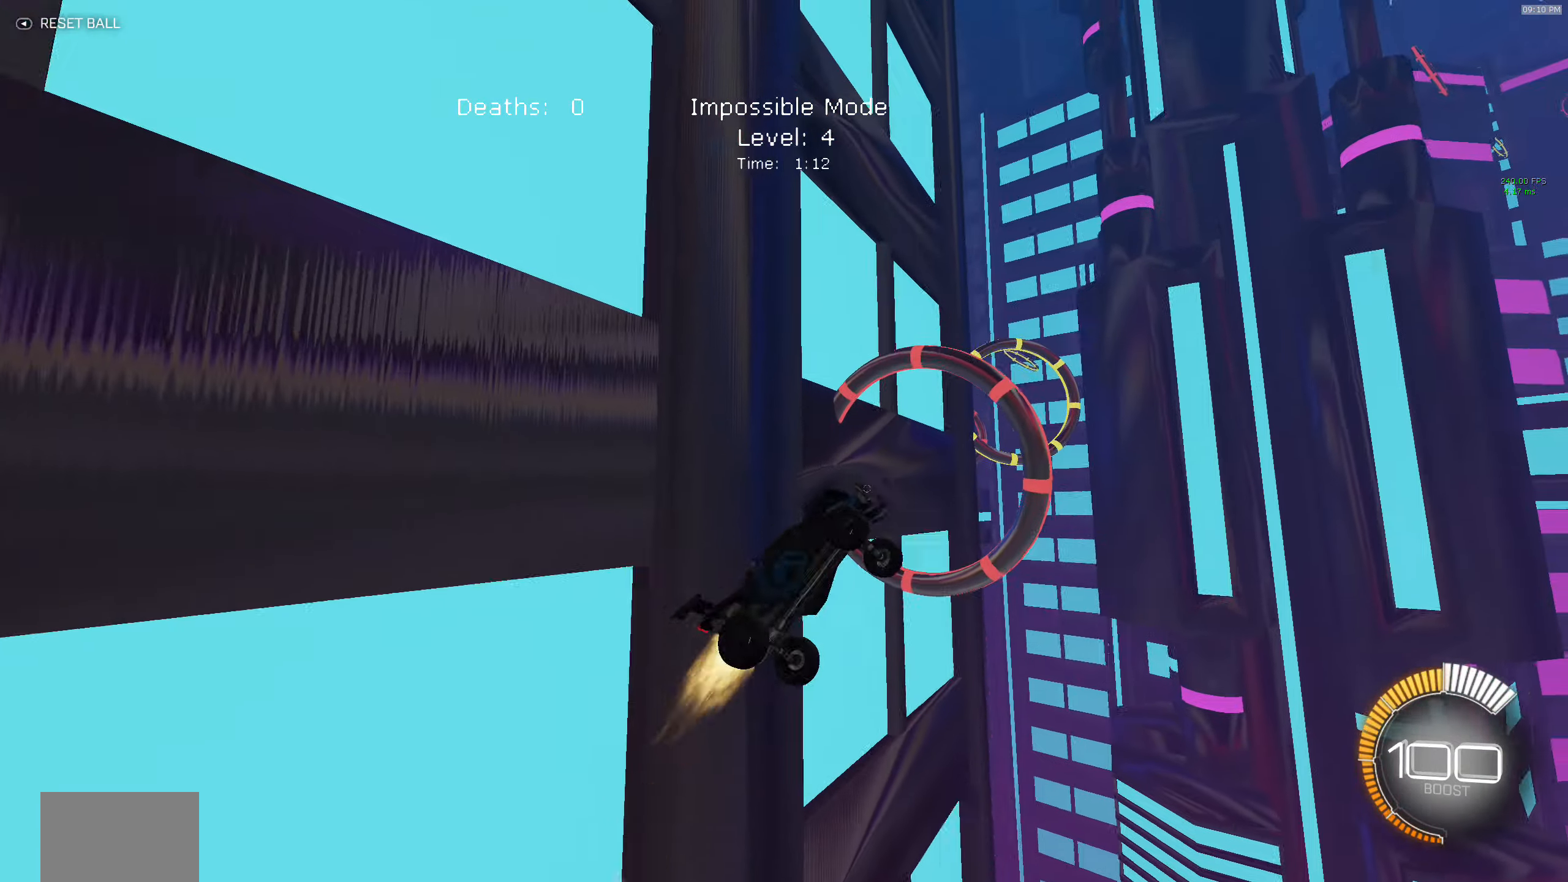
{"buttons": ["B", "X", "R2"], "left_stick": "down-right", "events": [[100, "left_stick", "right"], [167, "B", "up"], [217, "B", "down"], [217, "left_stick", "down-right"], [400, "B", "up"], [450, "B", "down"]]}
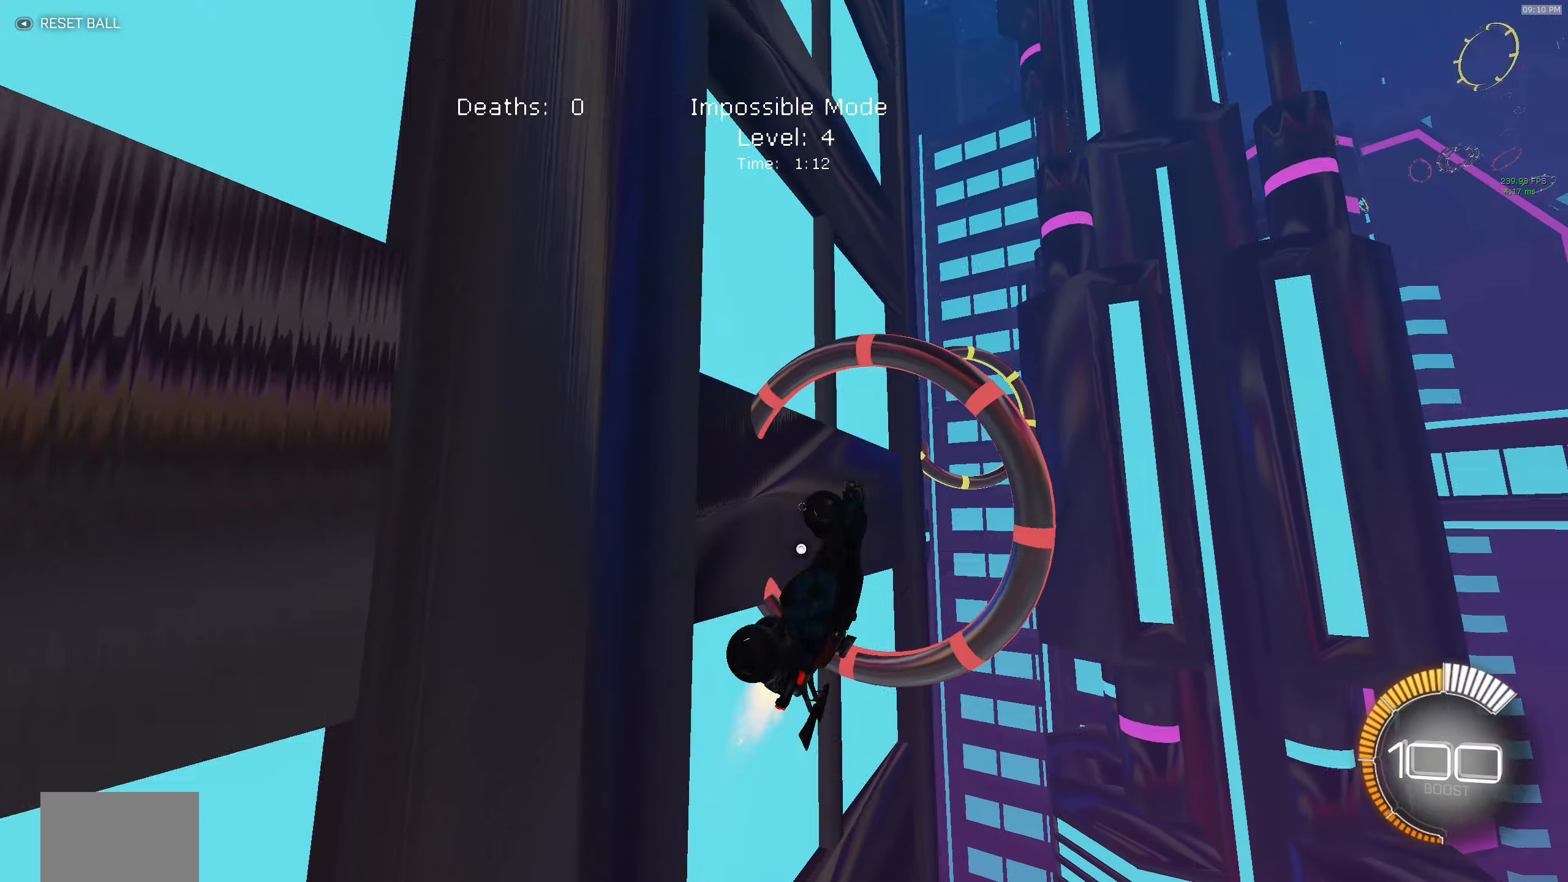
{"buttons": ["B", "X", "R2"], "left_stick": "down-left", "events": [[100, "left_stick", "down-left"], [317, "B", "up"], [417, "B", "down"]]}
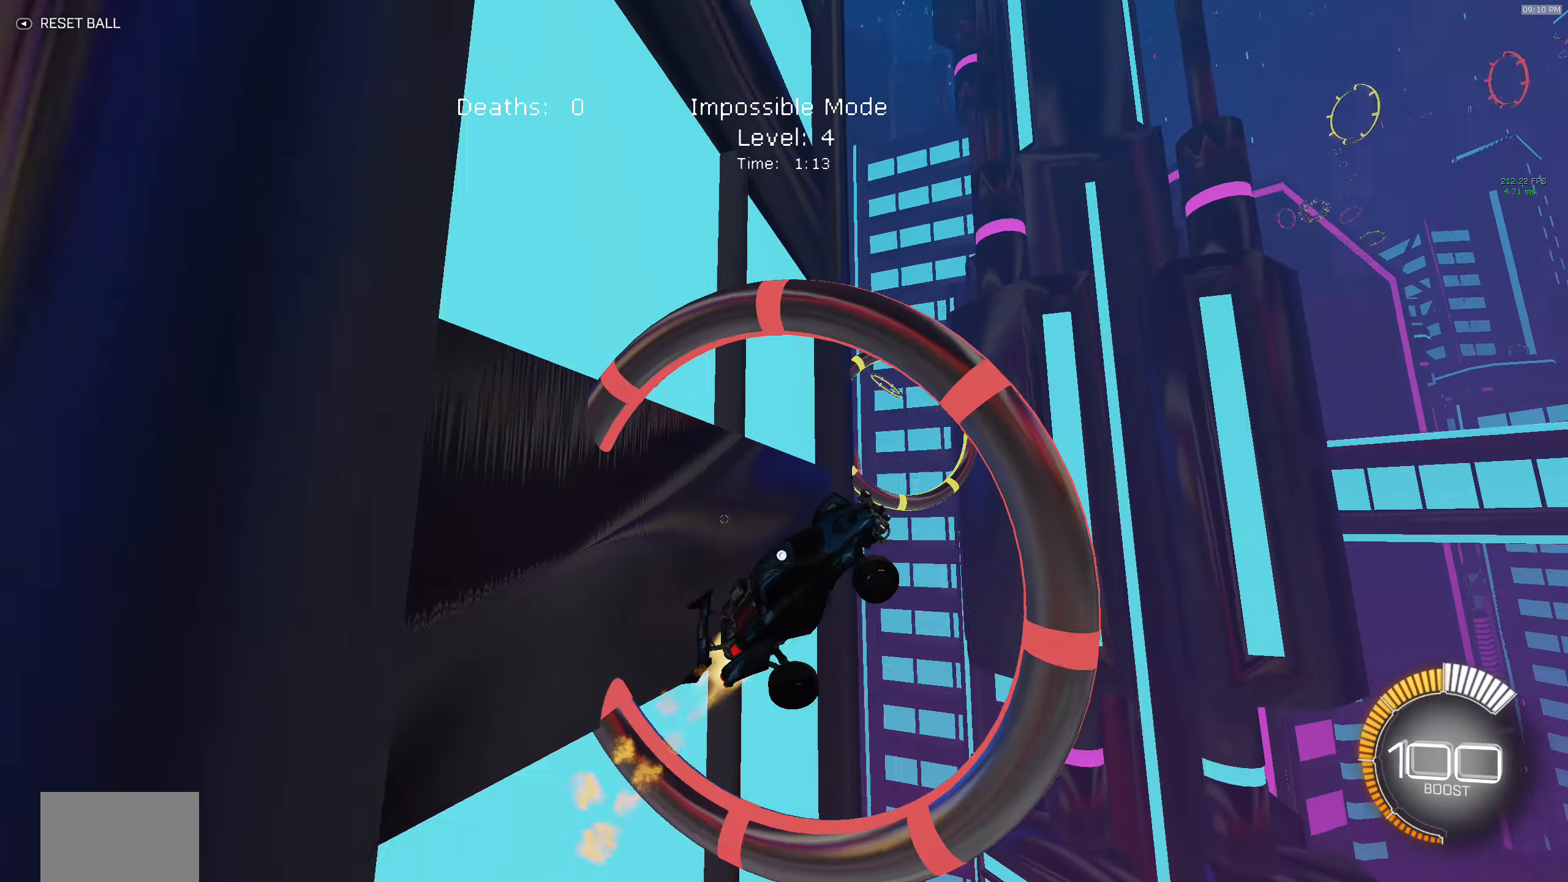
{"buttons": ["B", "X", "R2"], "left_stick": "down-right", "events": [[100, "left_stick", "right"], [134, "B", "up"], [200, "B", "down"], [384, "B", "up"], [467, "B", "down"], [484, "left_stick", "down-right"]]}
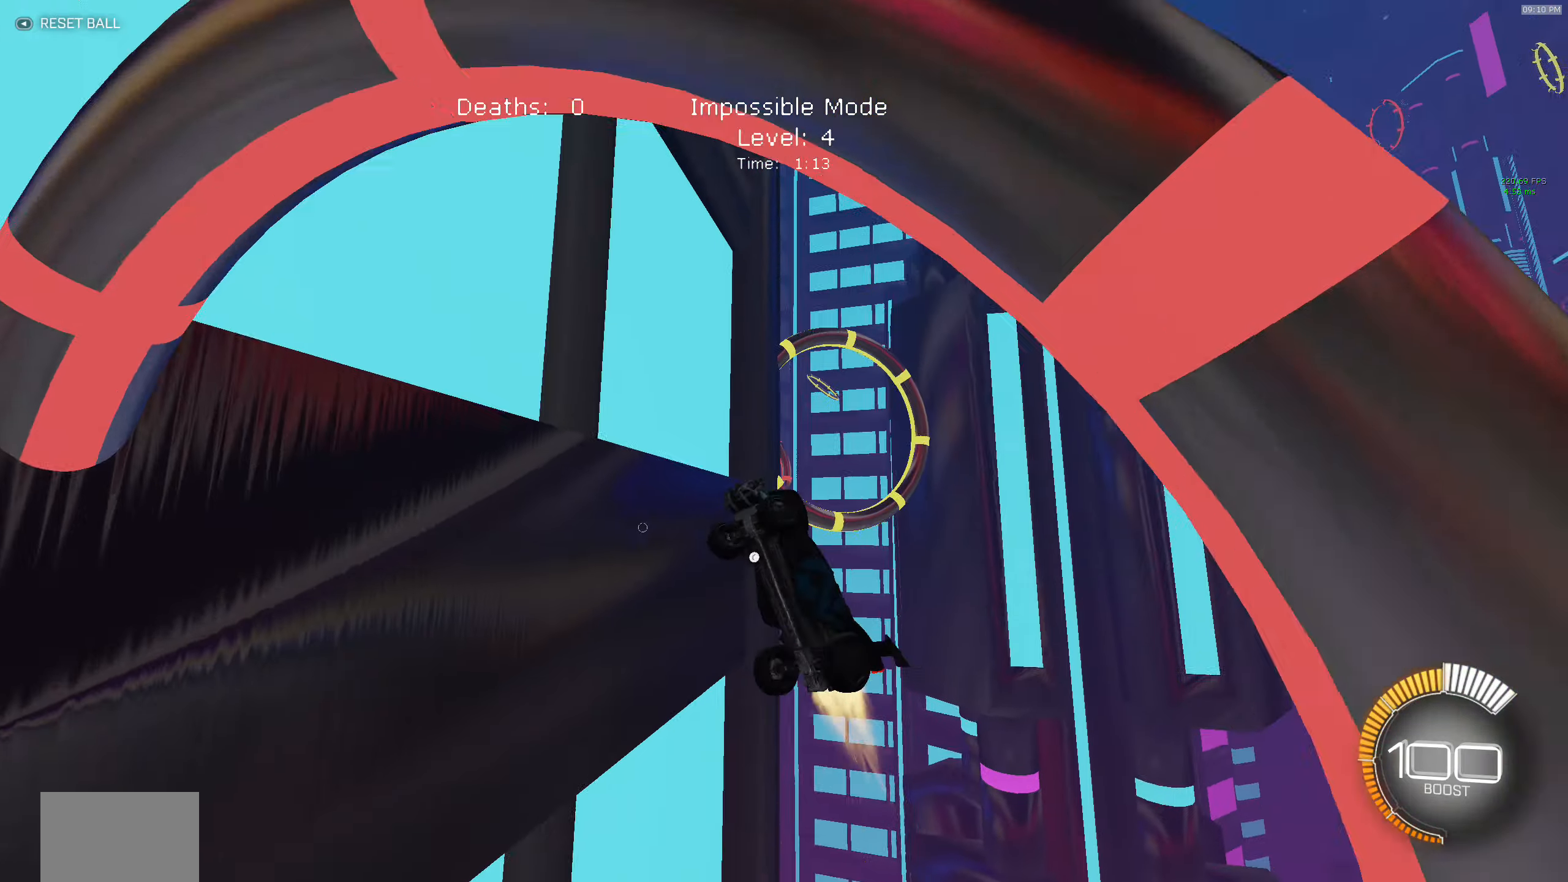
{"buttons": ["B", "X", "R2"], "left_stick": "down-left", "events": [[134, "B", "up"], [217, "B", "down"], [367, "B", "up"], [367, "left_stick", "down-left"], [434, "B", "down"]]}
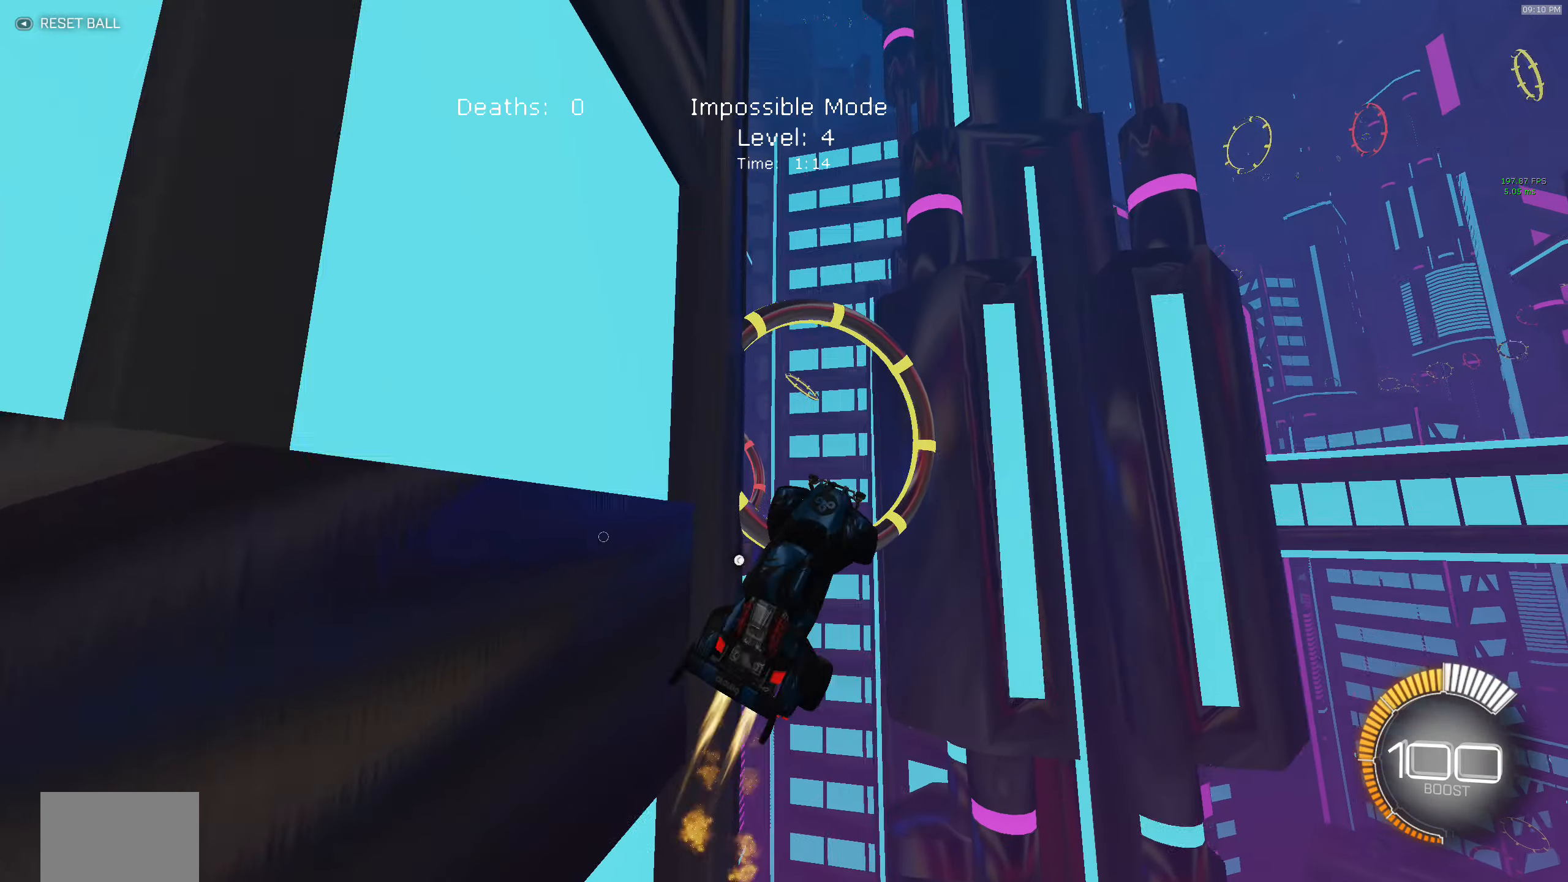
{"buttons": ["B", "X", "R2"], "left_stick": "right", "events": [[100, "B", "up"], [100, "left_stick", "up-left"], [167, "B", "down"], [167, "left_stick", "right"], [350, "B", "up"], [384, "B", "down"]]}
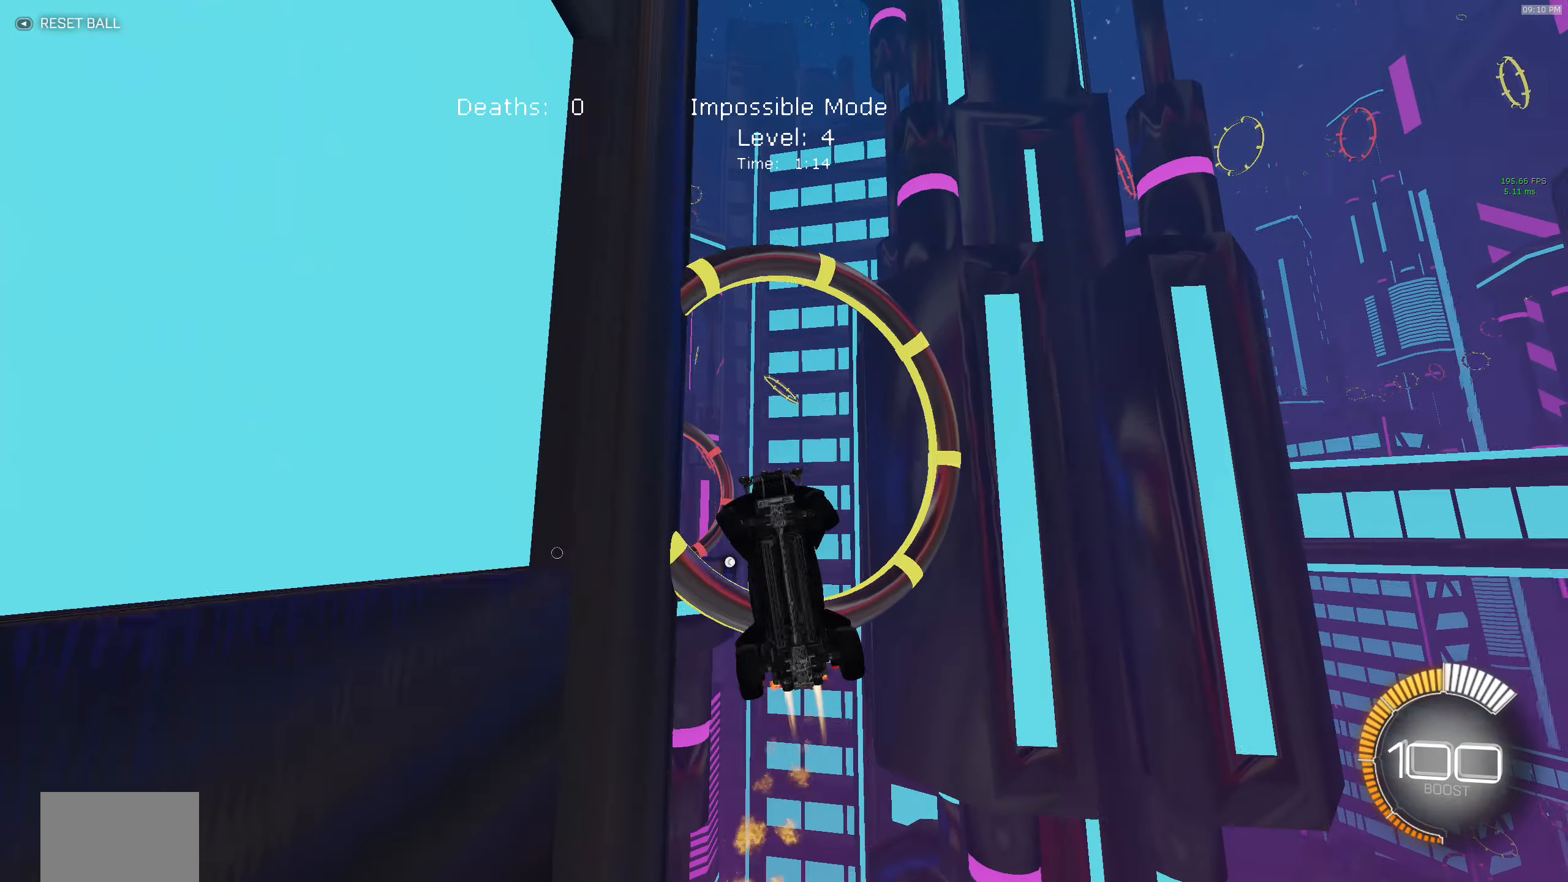
{"buttons": ["B", "X", "R2"], "left_stick": "down-left", "events": [[50, "B", "up"], [134, "B", "down"], [300, "B", "up"], [334, "left_stick", "left"], [350, "B", "down"], [484, "left_stick", "down-left"]]}
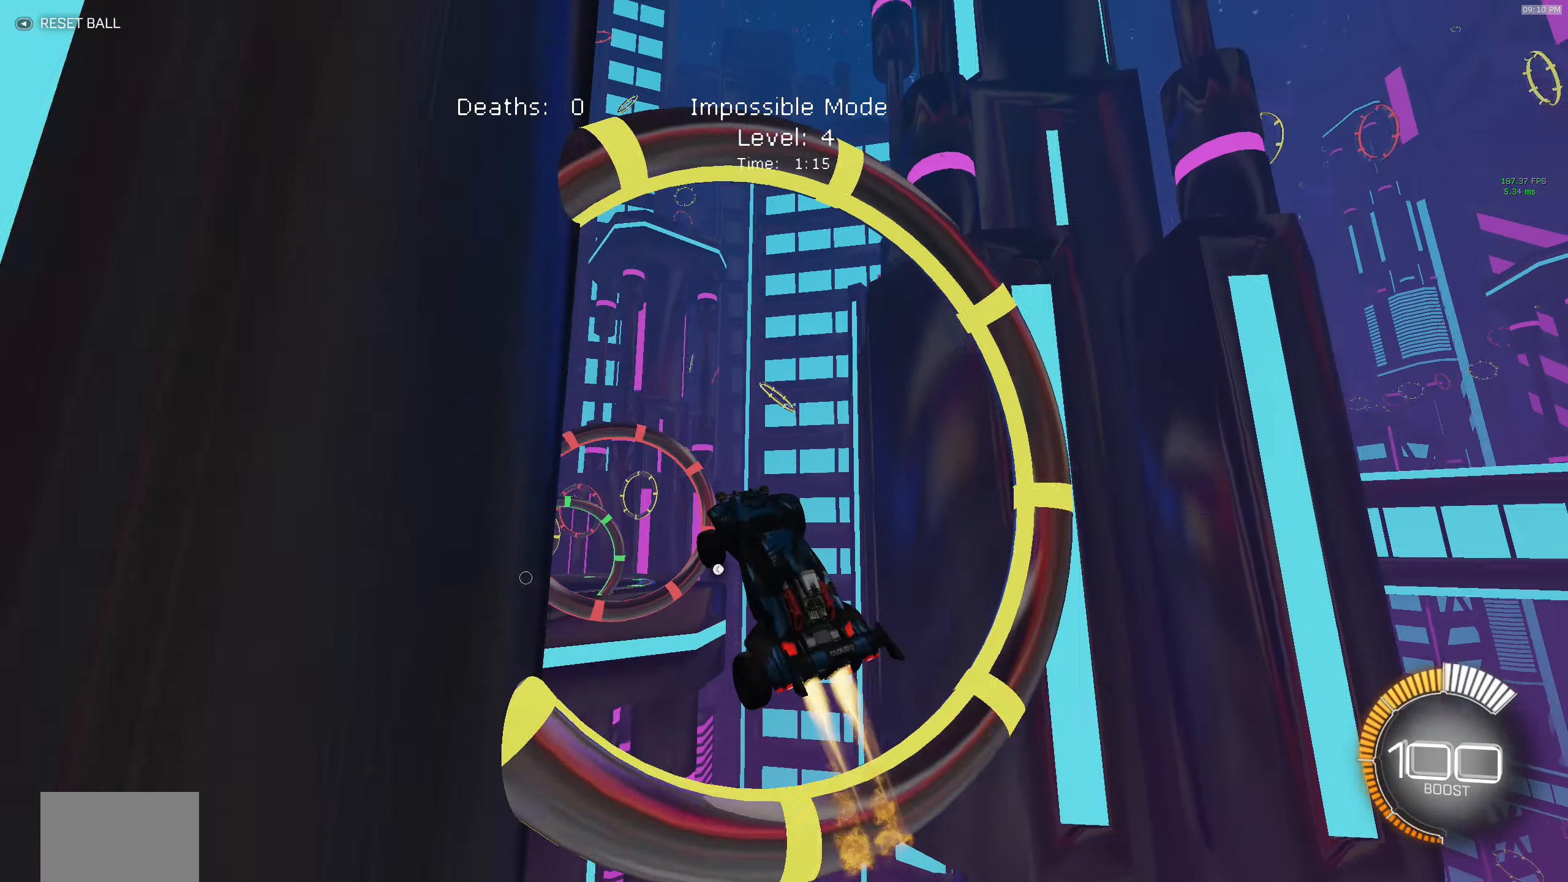
{"buttons": ["B", "X", "R2"], "left_stick": "up", "events": [[17, "B", "up"], [184, "B", "down"], [217, "left_stick", "down"], [334, "left_stick", "up"]]}
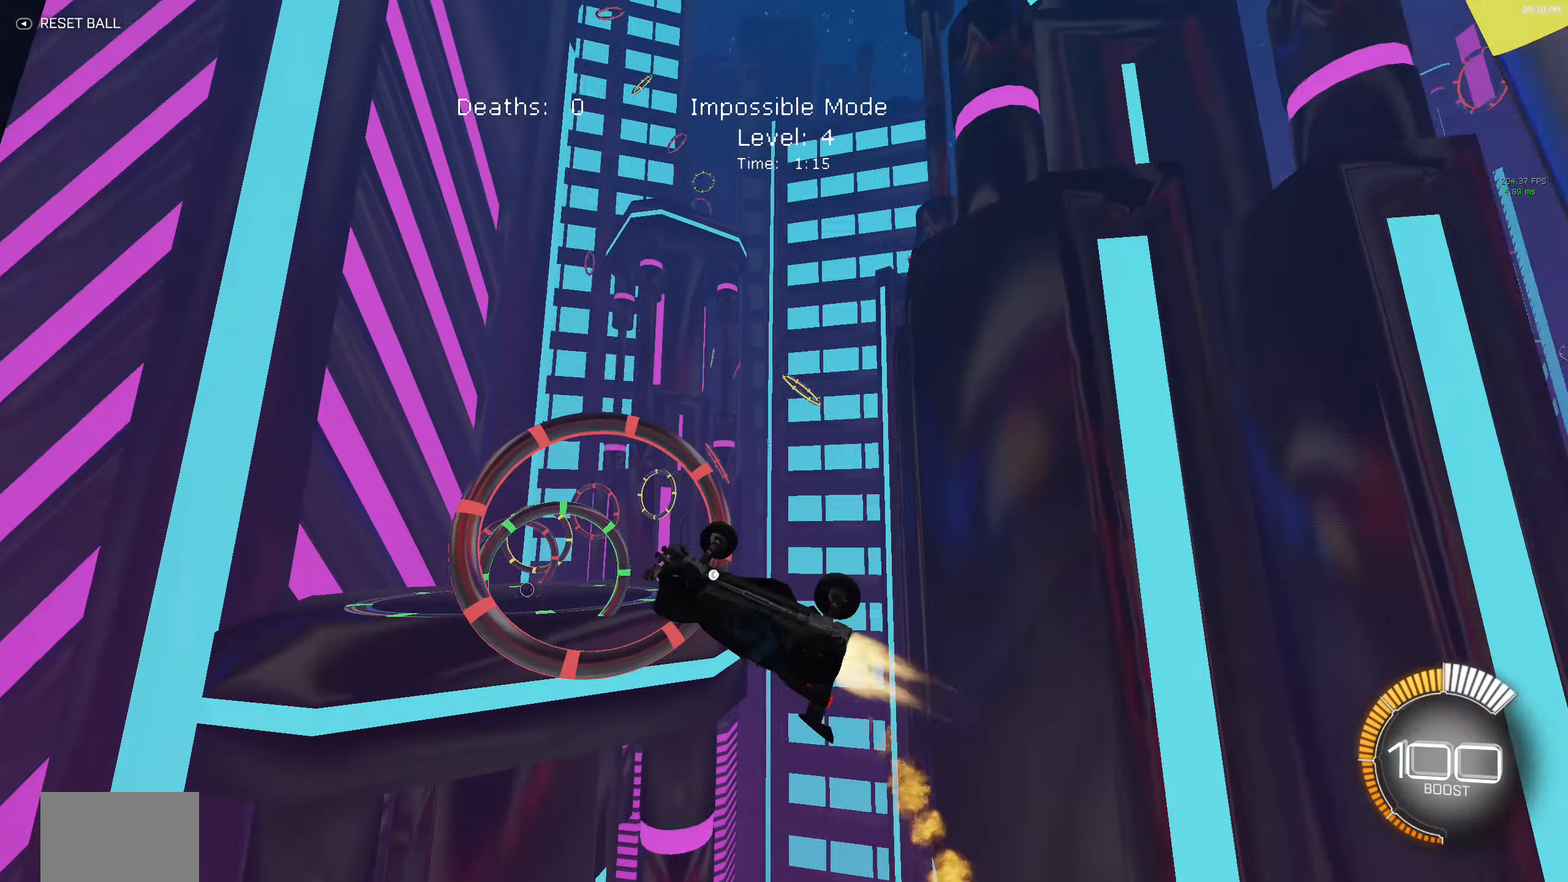
{"buttons": ["B", "X", "R2"], "left_stick": "up-right", "events": [[84, "left_stick", "right"], [184, "left_stick", "down-right"], [434, "left_stick", "up-right"]]}
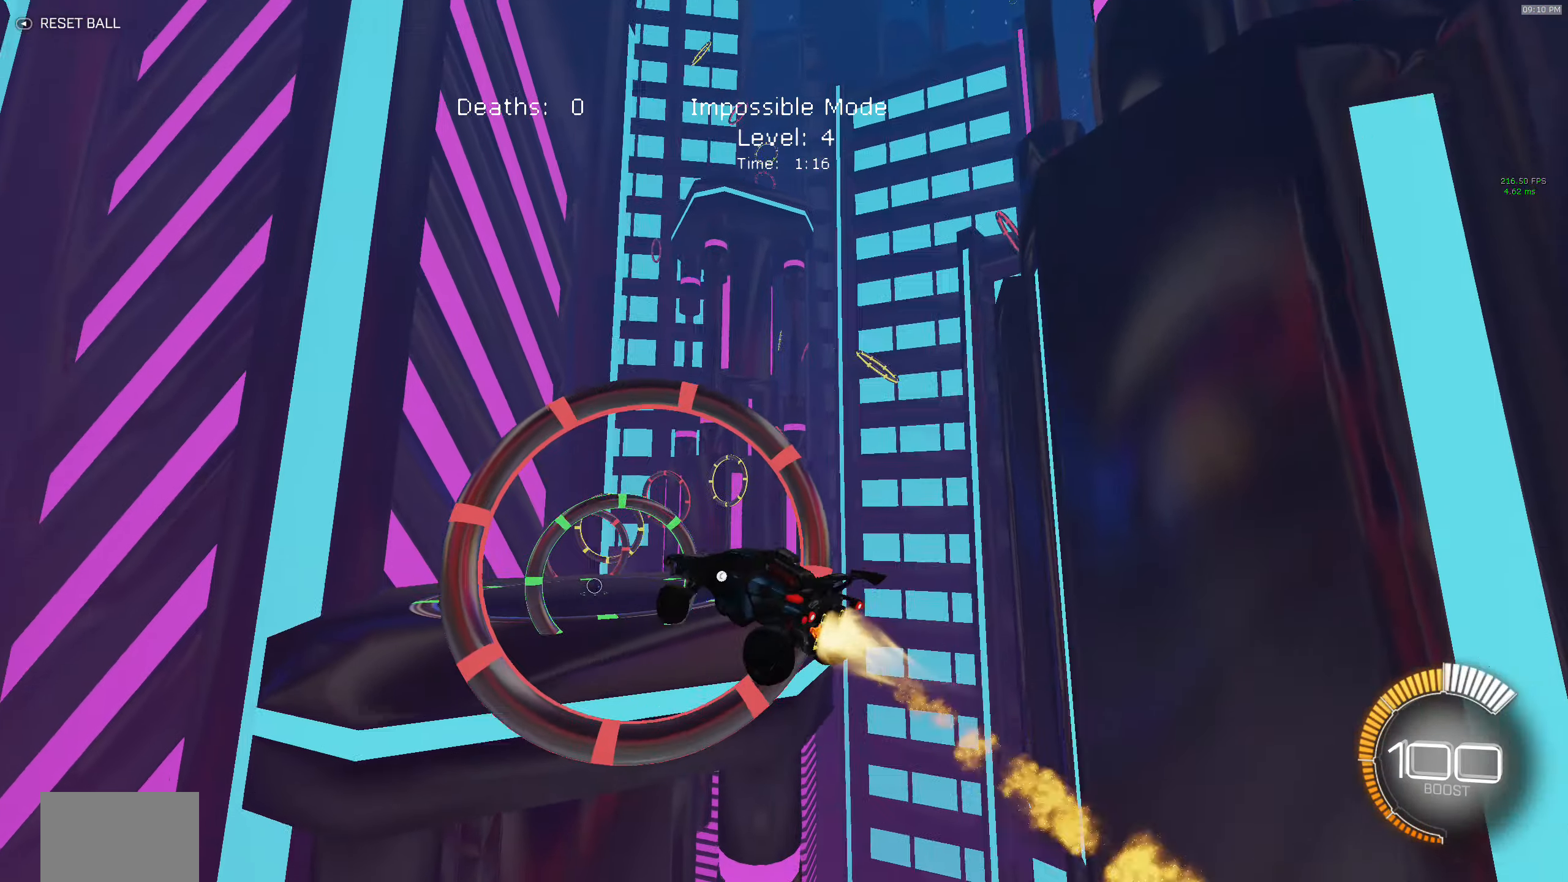
{"buttons": ["B", "X", "R2"], "left_stick": "right", "events": [[34, "left_stick", "up-left"], [100, "left_stick", "down"], [200, "left_stick", "center"], [250, "left_stick", "up"], [467, "left_stick", "right"]]}
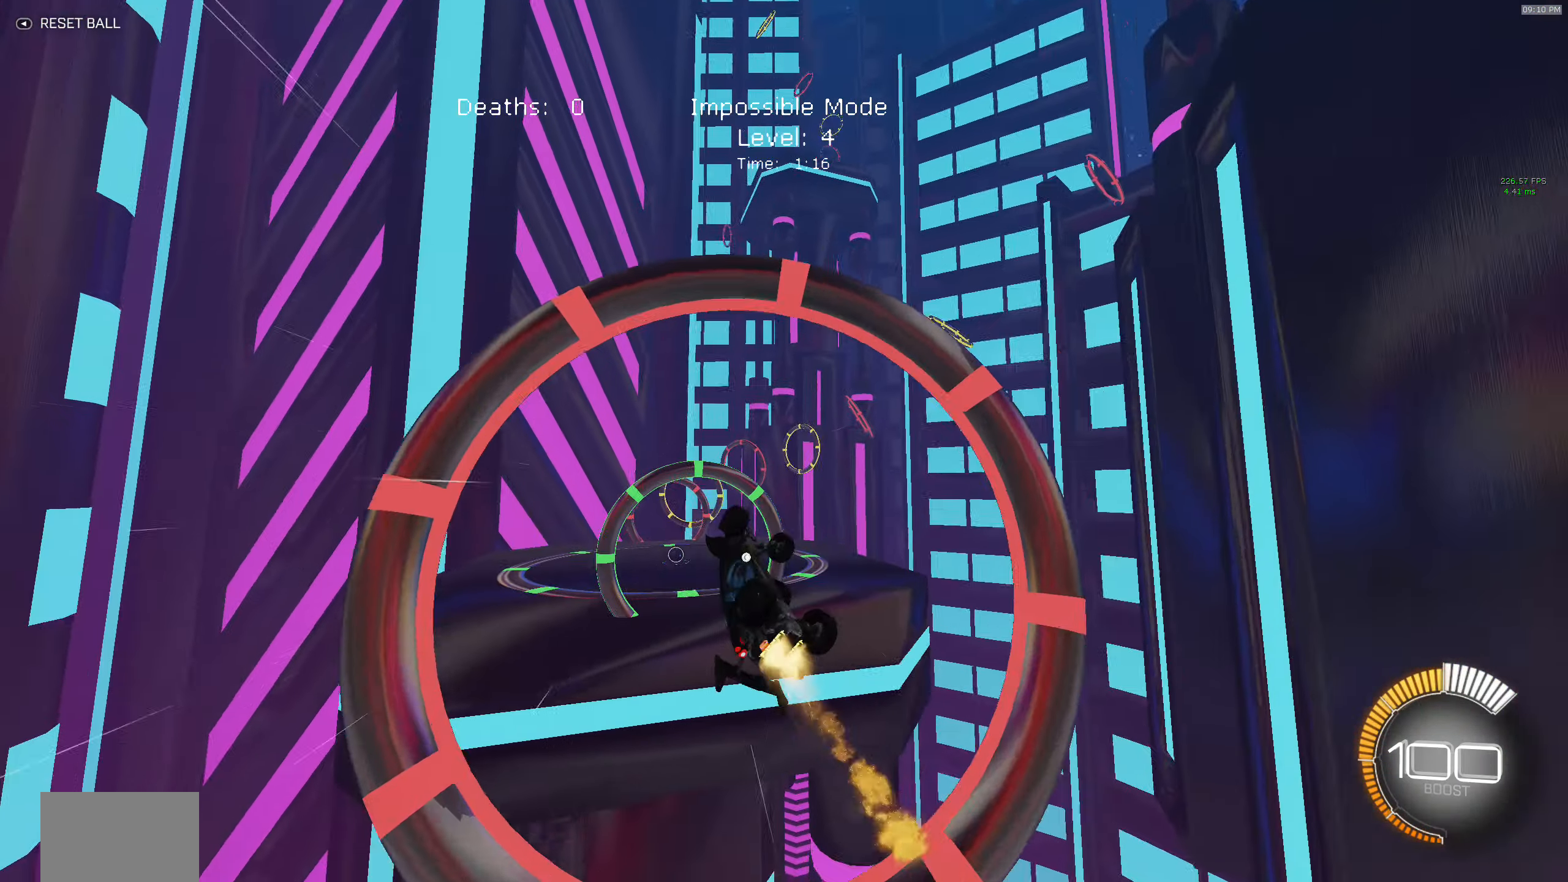
{"buttons": ["B", "X", "R2"], "left_stick": "center", "events": [[17, "left_stick", "down-right"], [150, "left_stick", "center"]]}
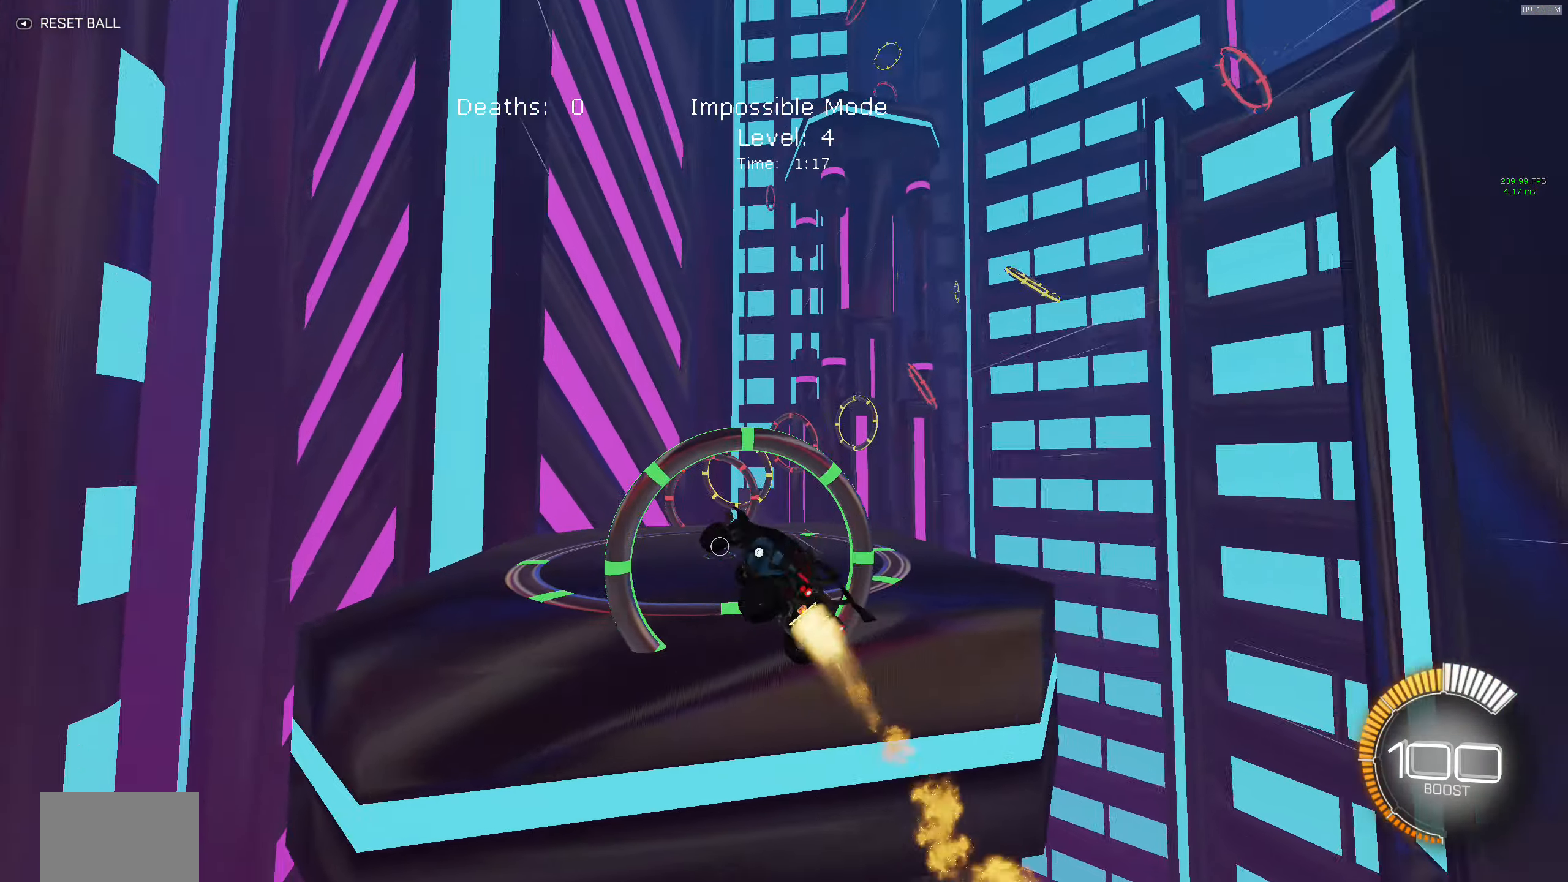
{"buttons": ["R2"], "left_stick": "center", "events": [[50, "B", "up"], [100, "X", "up"]]}
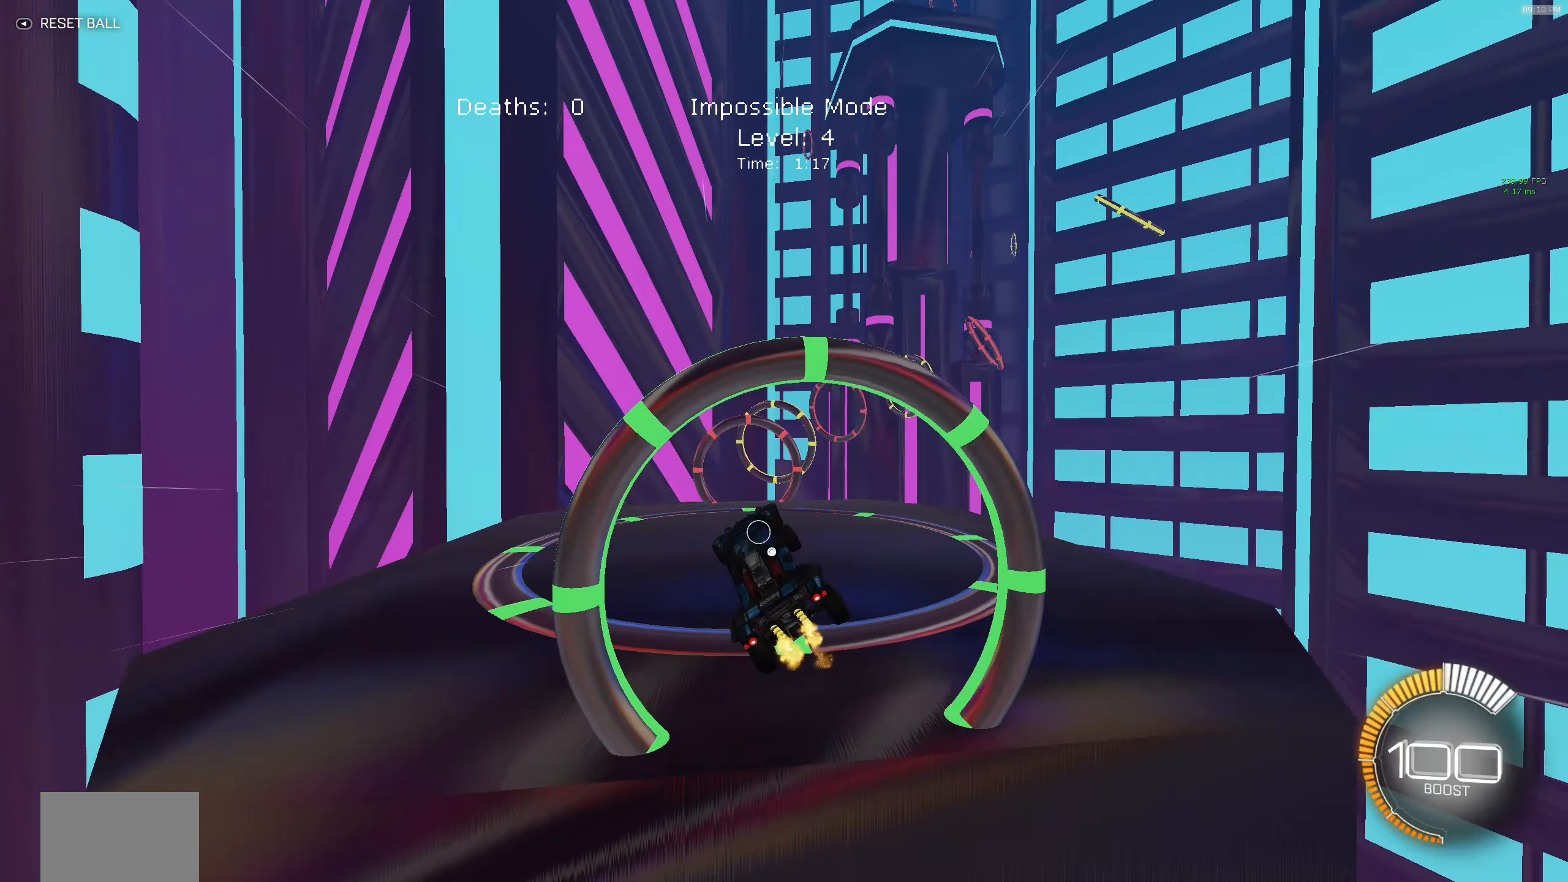
{"buttons": ["R2"], "left_stick": "center", "events": [[66, "L1", "down"], [66, "left_stick", "right"], [200, "L1", "up"], [200, "left_stick", "center"]]}
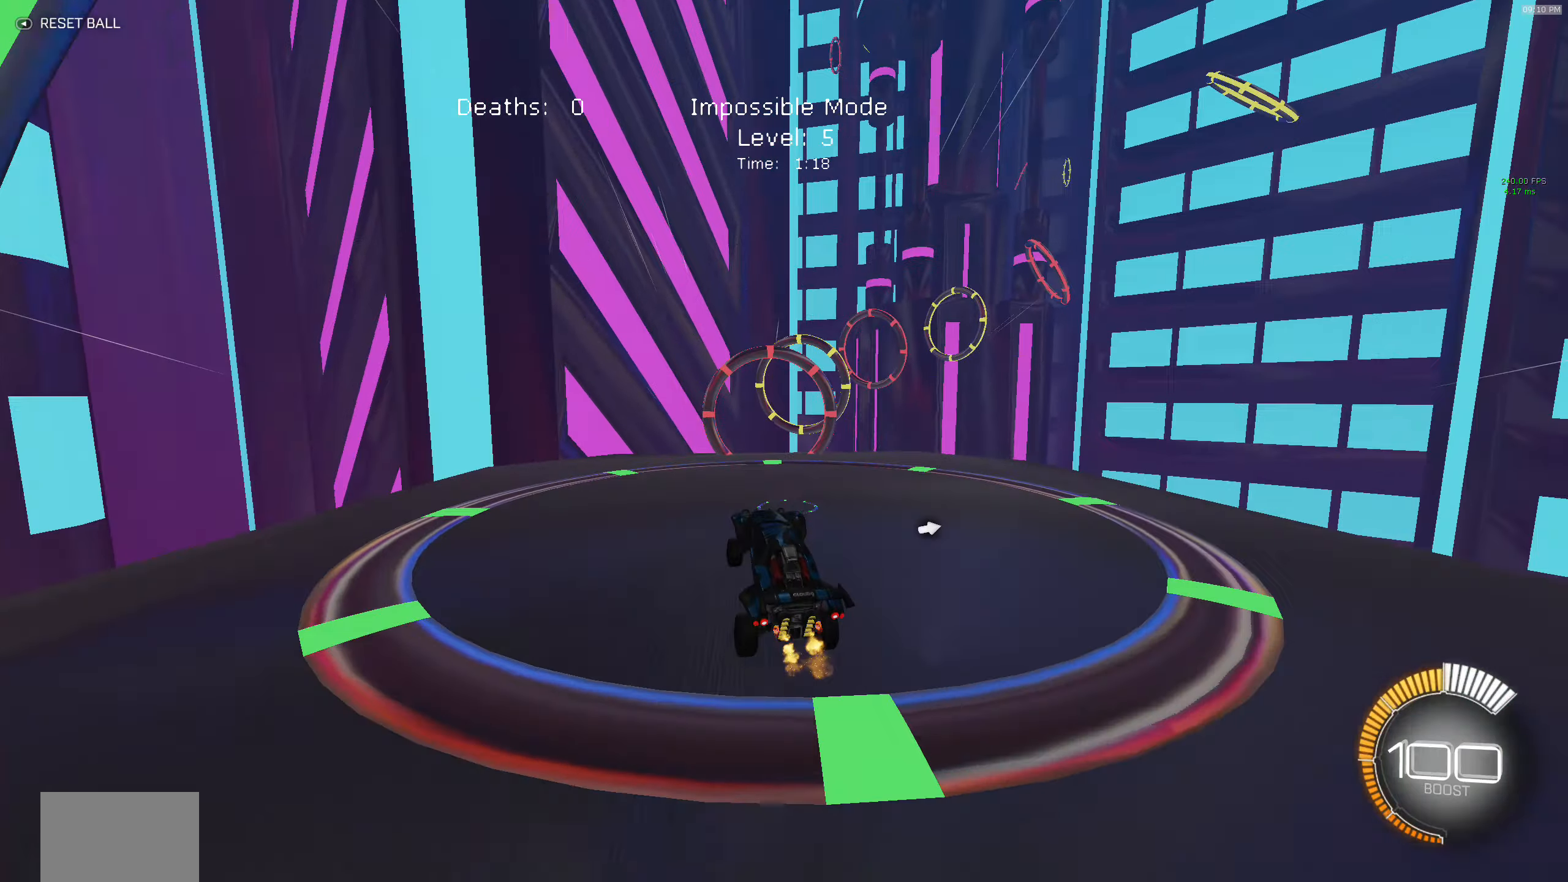
{"buttons": ["R2"], "left_stick": "center", "events": []}
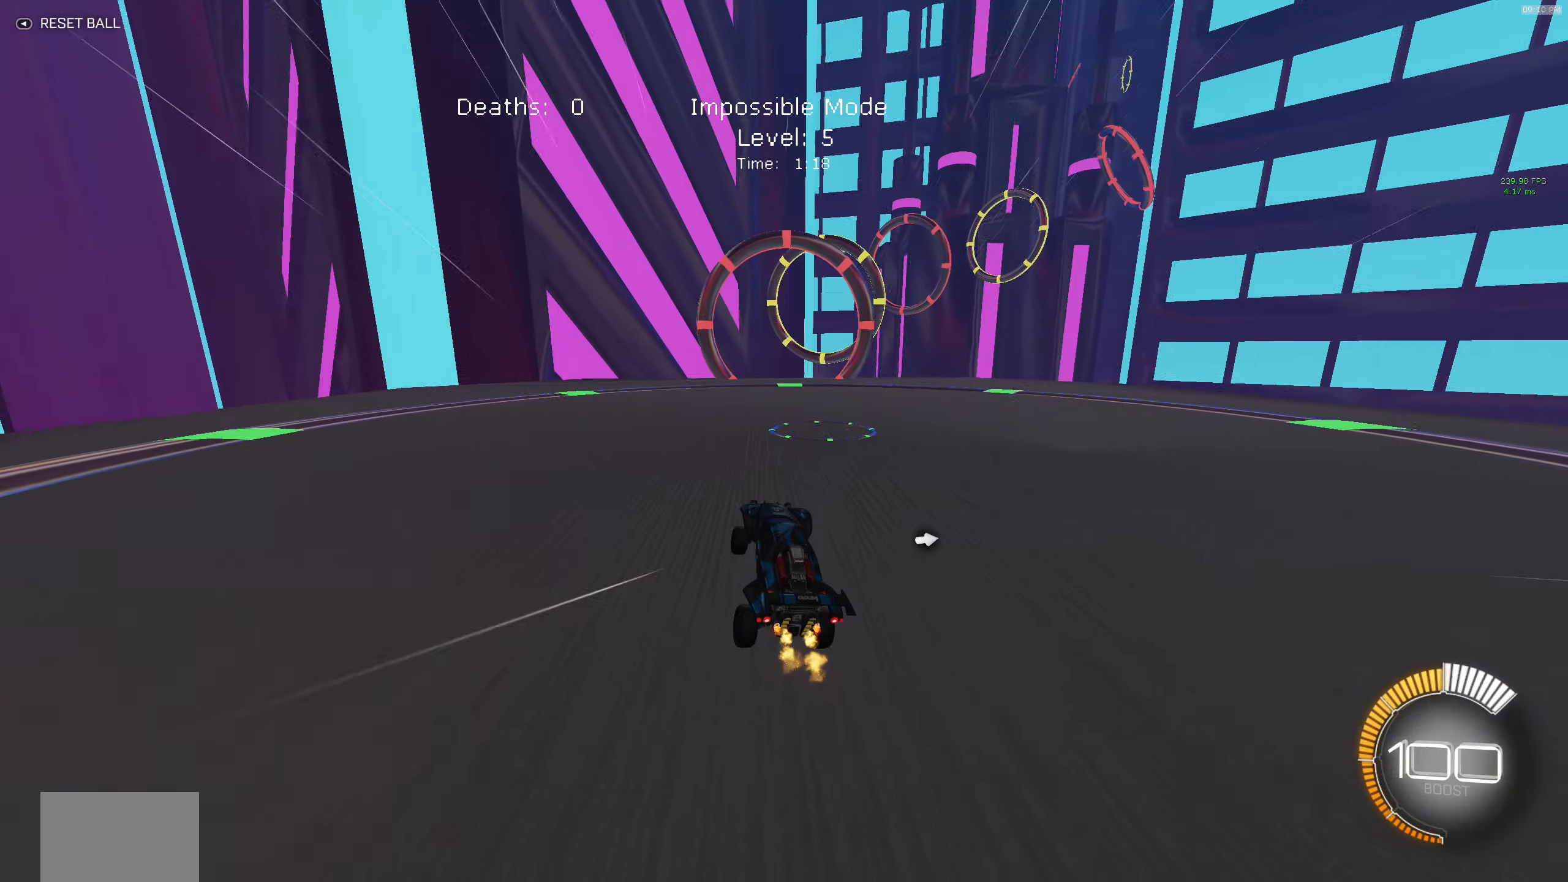
{"buttons": ["R2"], "left_stick": "center", "events": []}
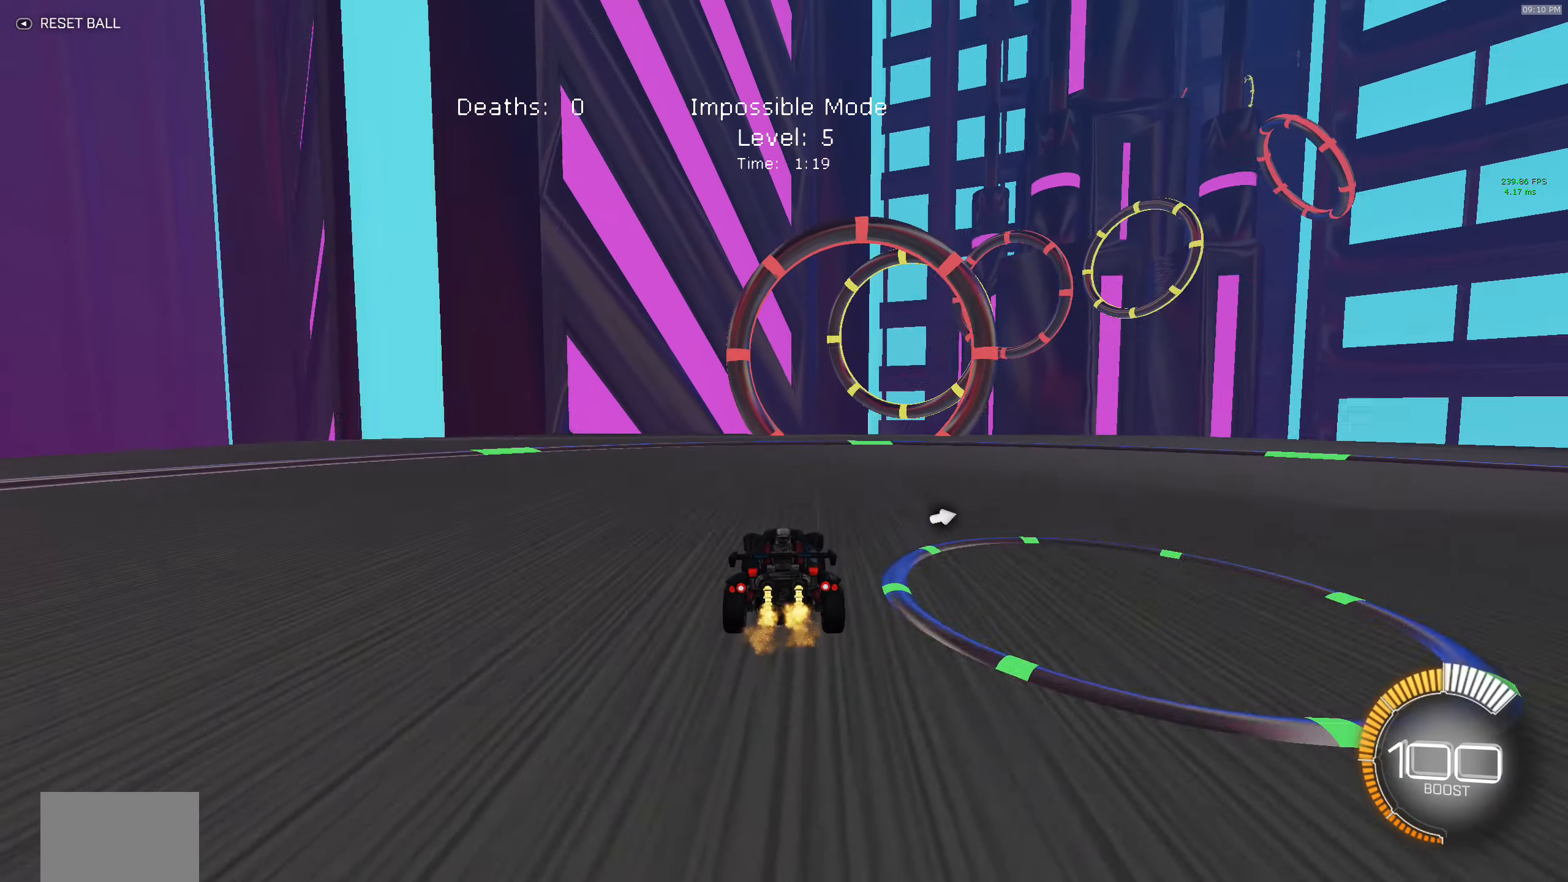
{"buttons": ["R2"], "left_stick": "center", "events": []}
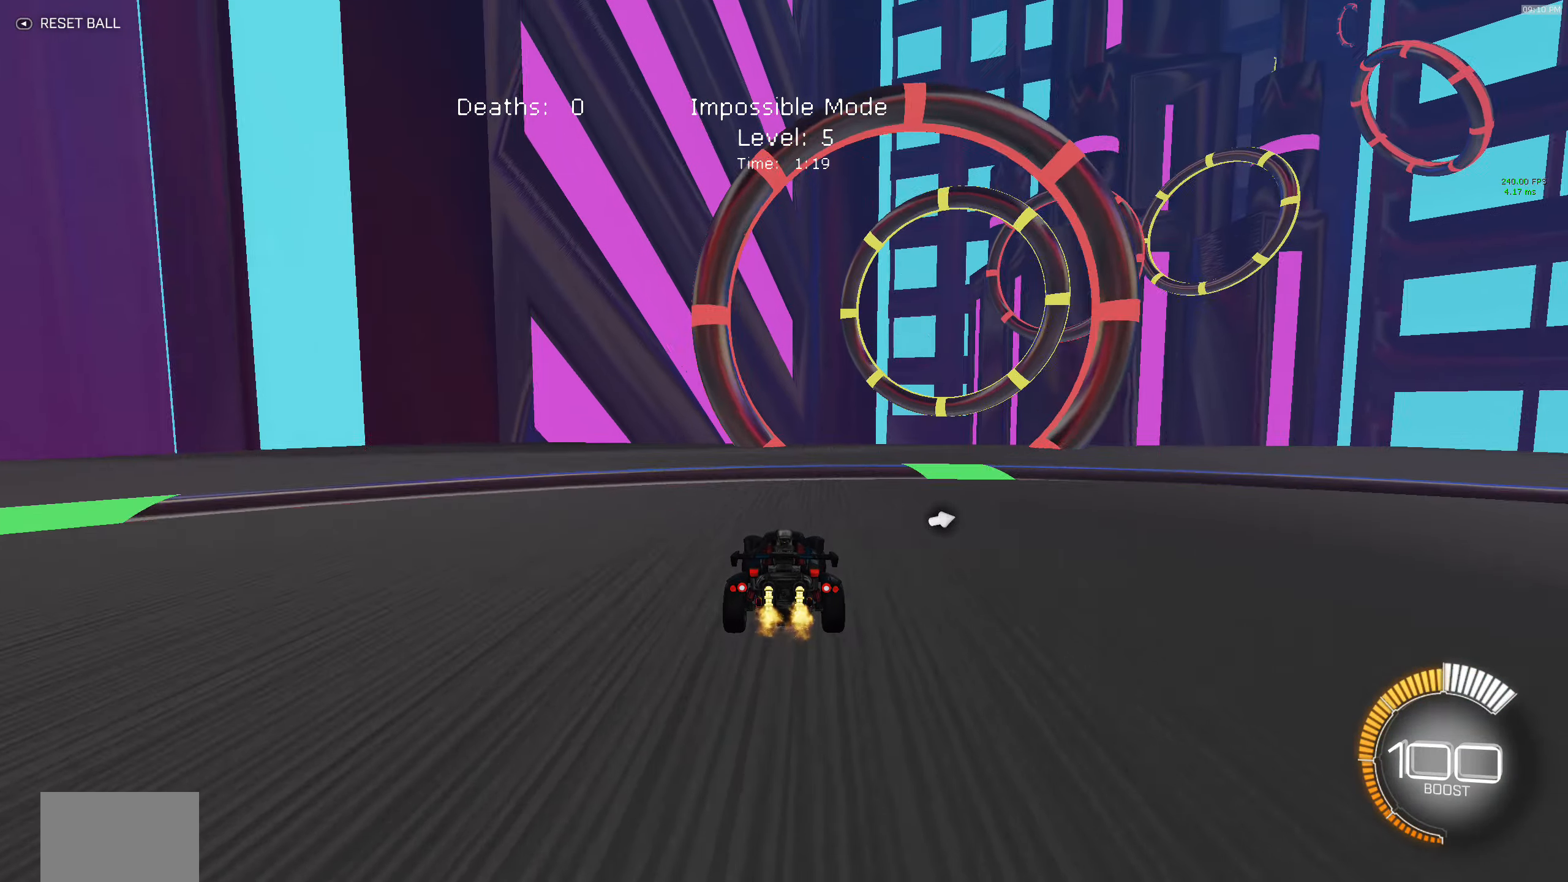
{"buttons": ["R2"], "left_stick": "center", "events": [[33, "R2", "up"], [100, "L2", "down"], [116, "left_stick", "right"], [316, "R2", "down"], [333, "left_stick", "center"], [366, "L2", "up"]]}
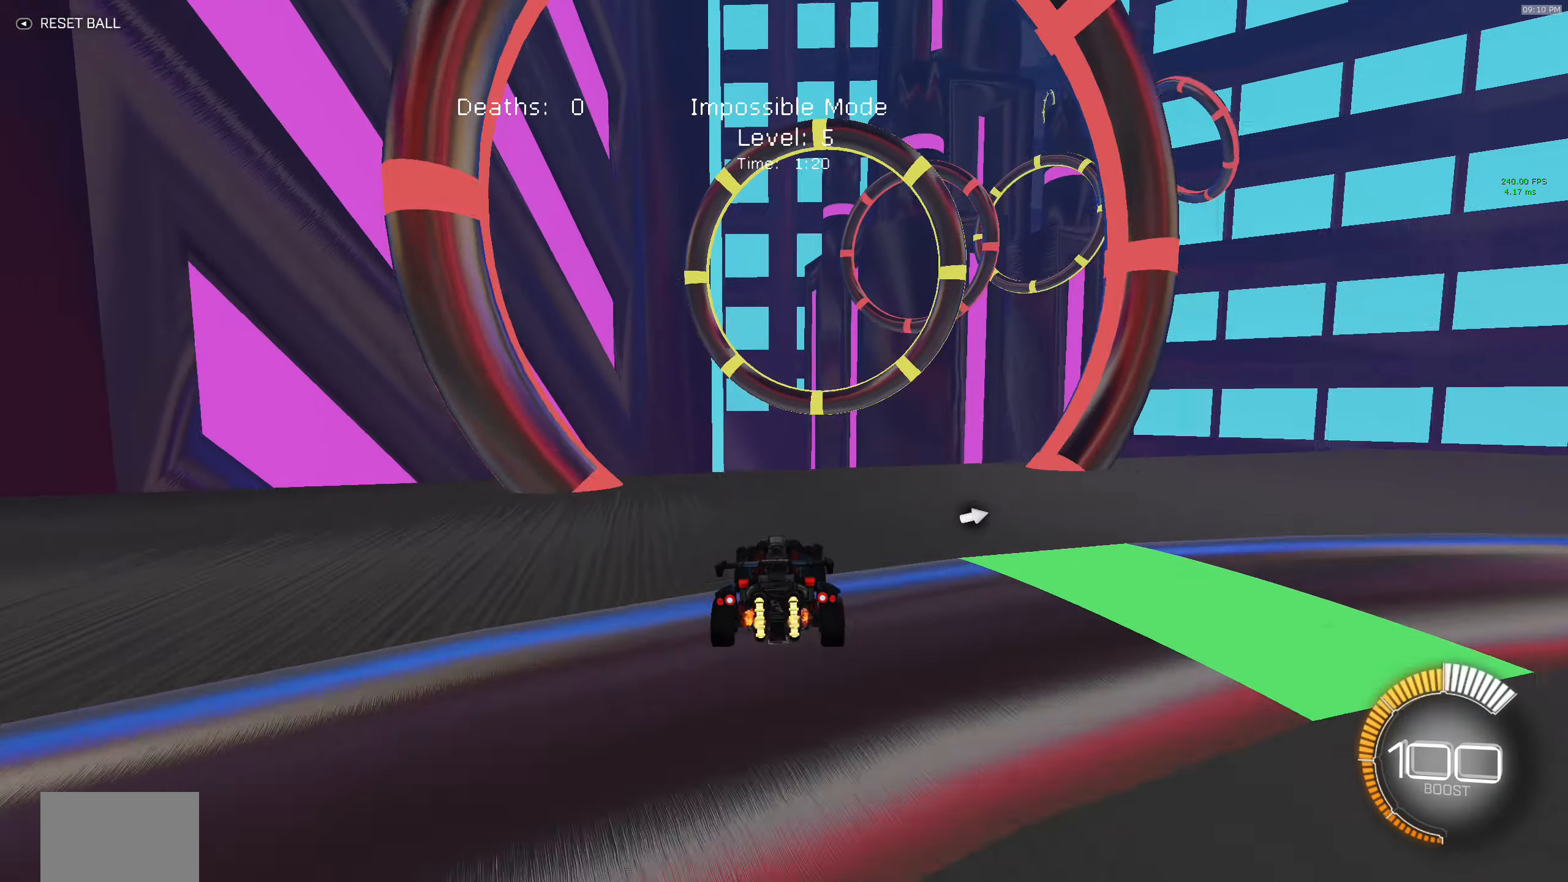
{"buttons": ["B", "X", "R2"], "left_stick": "down-right", "events": [[66, "left_stick", "down-right"], [83, "A", "down"], [283, "X", "down"], [366, "B", "down"], [416, "A", "up"]]}
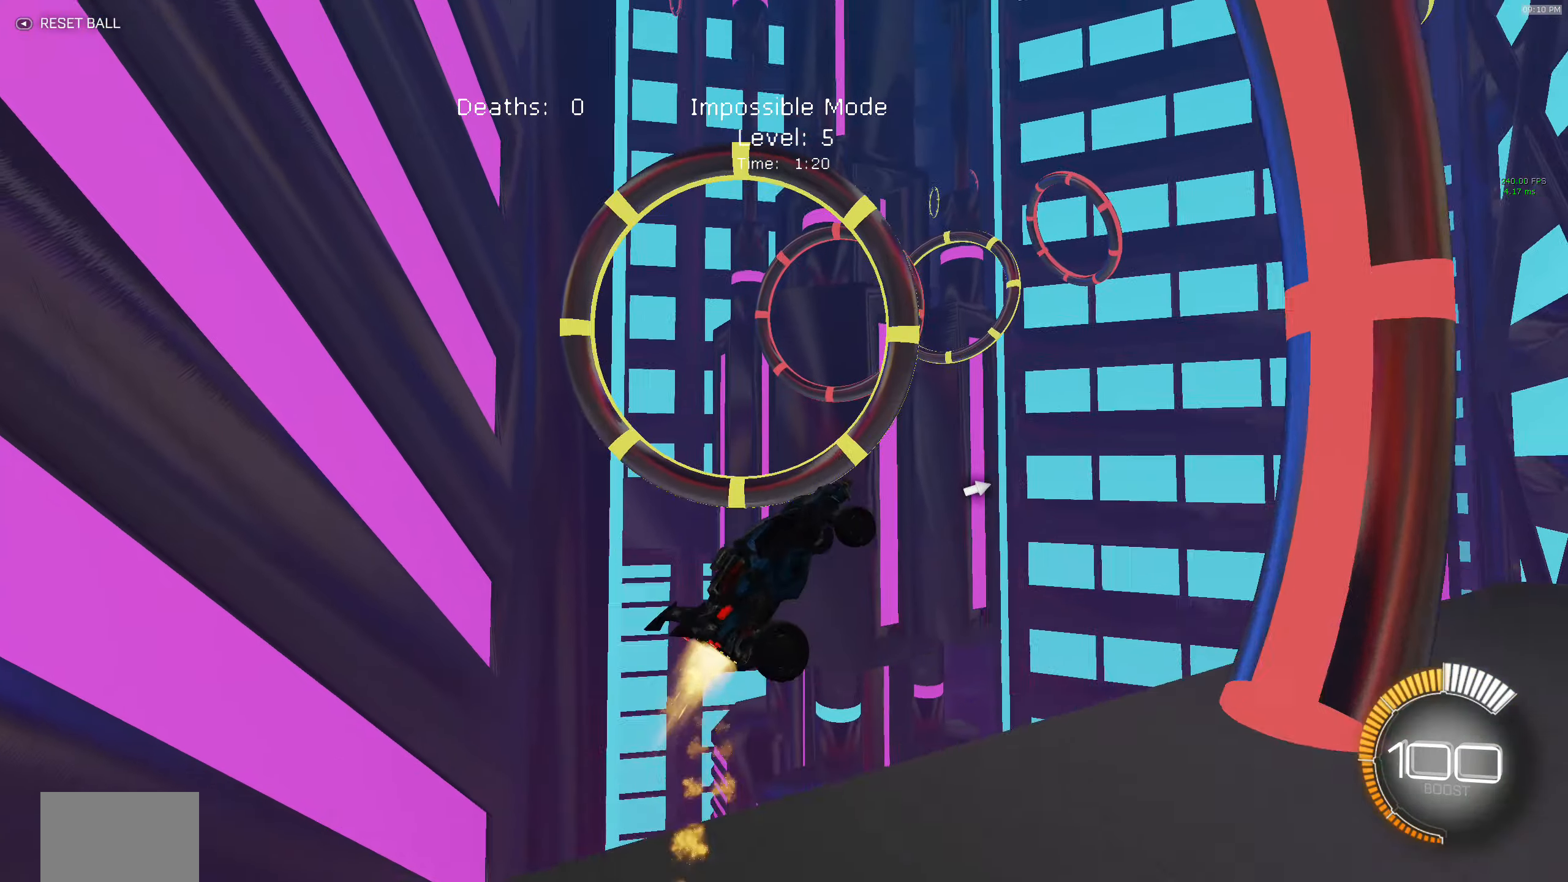
{"buttons": ["B", "X", "R2"], "left_stick": "center", "events": [[50, "left_stick", "up"], [316, "left_stick", "right"], [383, "B", "up"], [450, "B", "down"], [450, "left_stick", "center"]]}
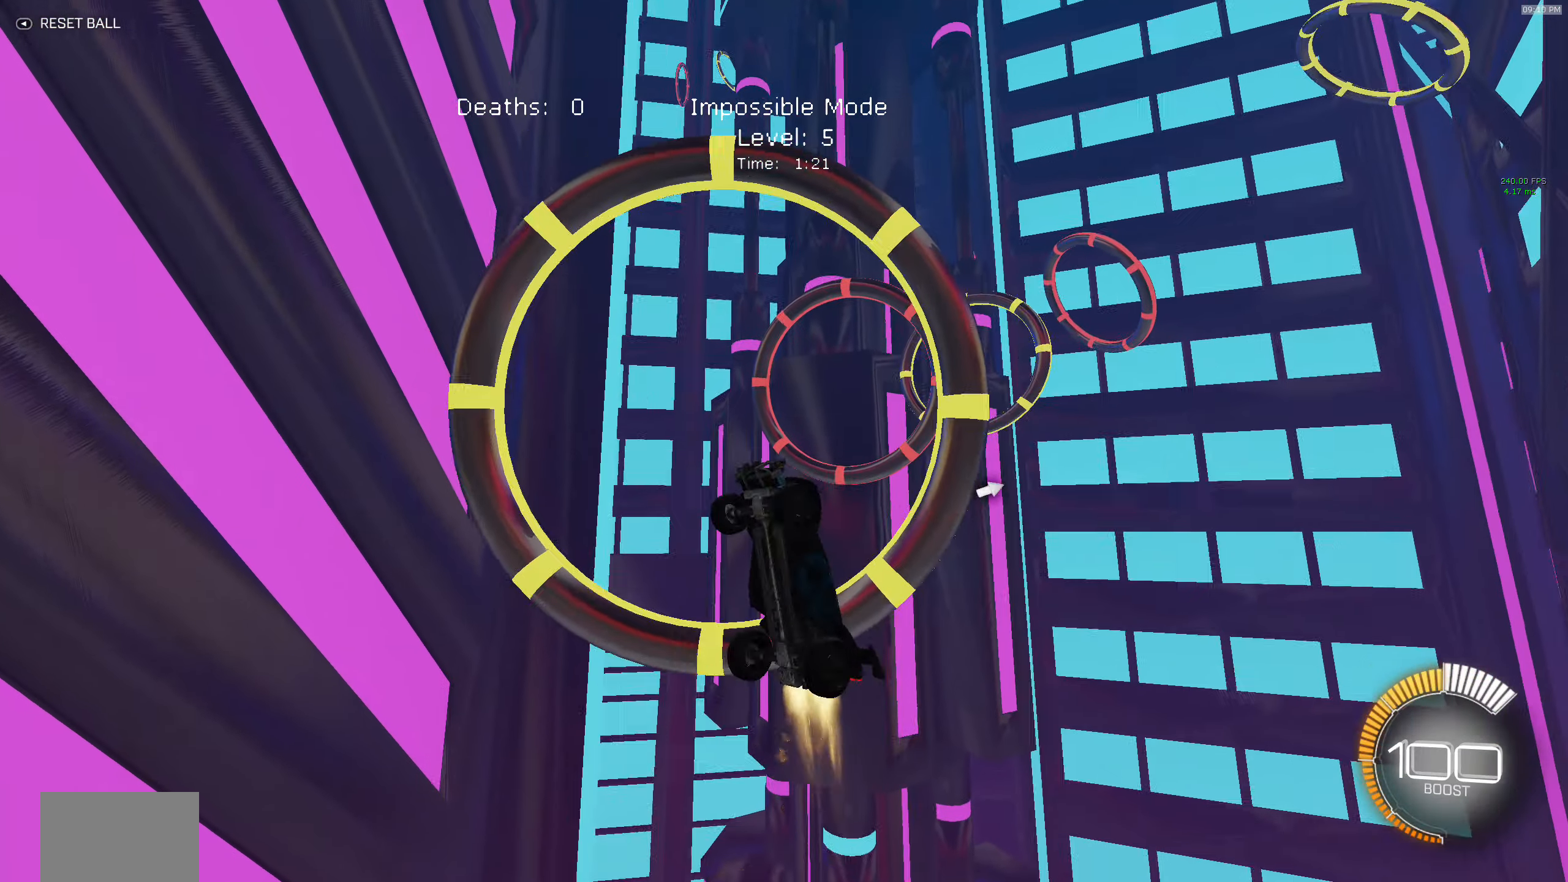
{"buttons": ["B", "X", "R2"], "left_stick": "up-right", "events": [[250, "left_stick", "right"], [316, "B", "up"], [466, "left_stick", "up-right"], [500, "B", "down"]]}
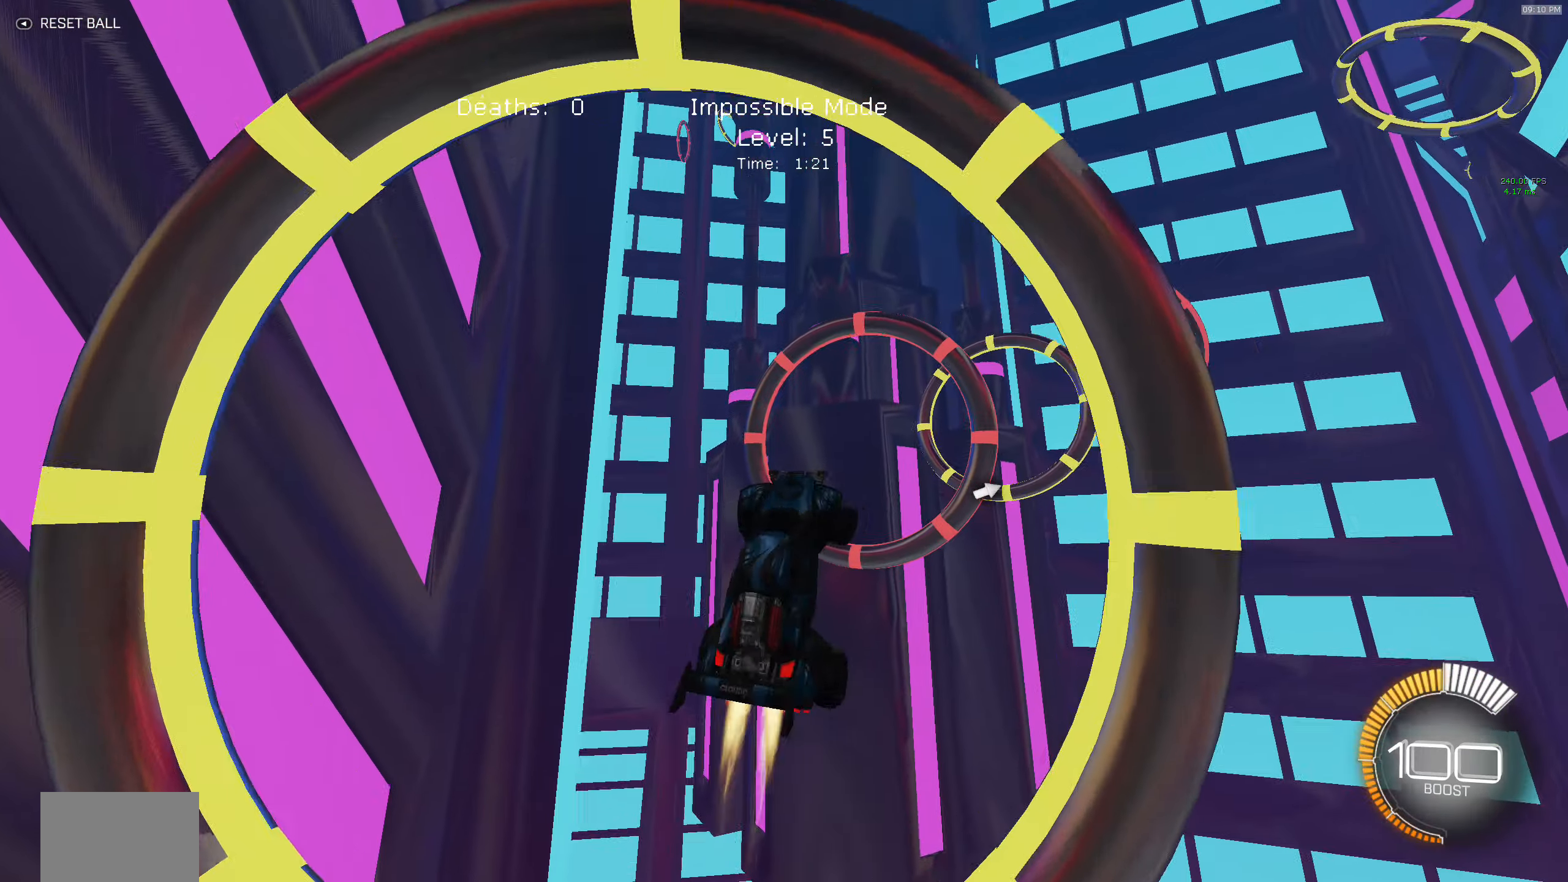
{"buttons": ["B", "X", "R2"], "left_stick": "right", "events": [[16, "left_stick", "up"], [100, "left_stick", "up-left"], [250, "left_stick", "up-right"], [383, "B", "up"], [433, "left_stick", "right"], [483, "B", "down"]]}
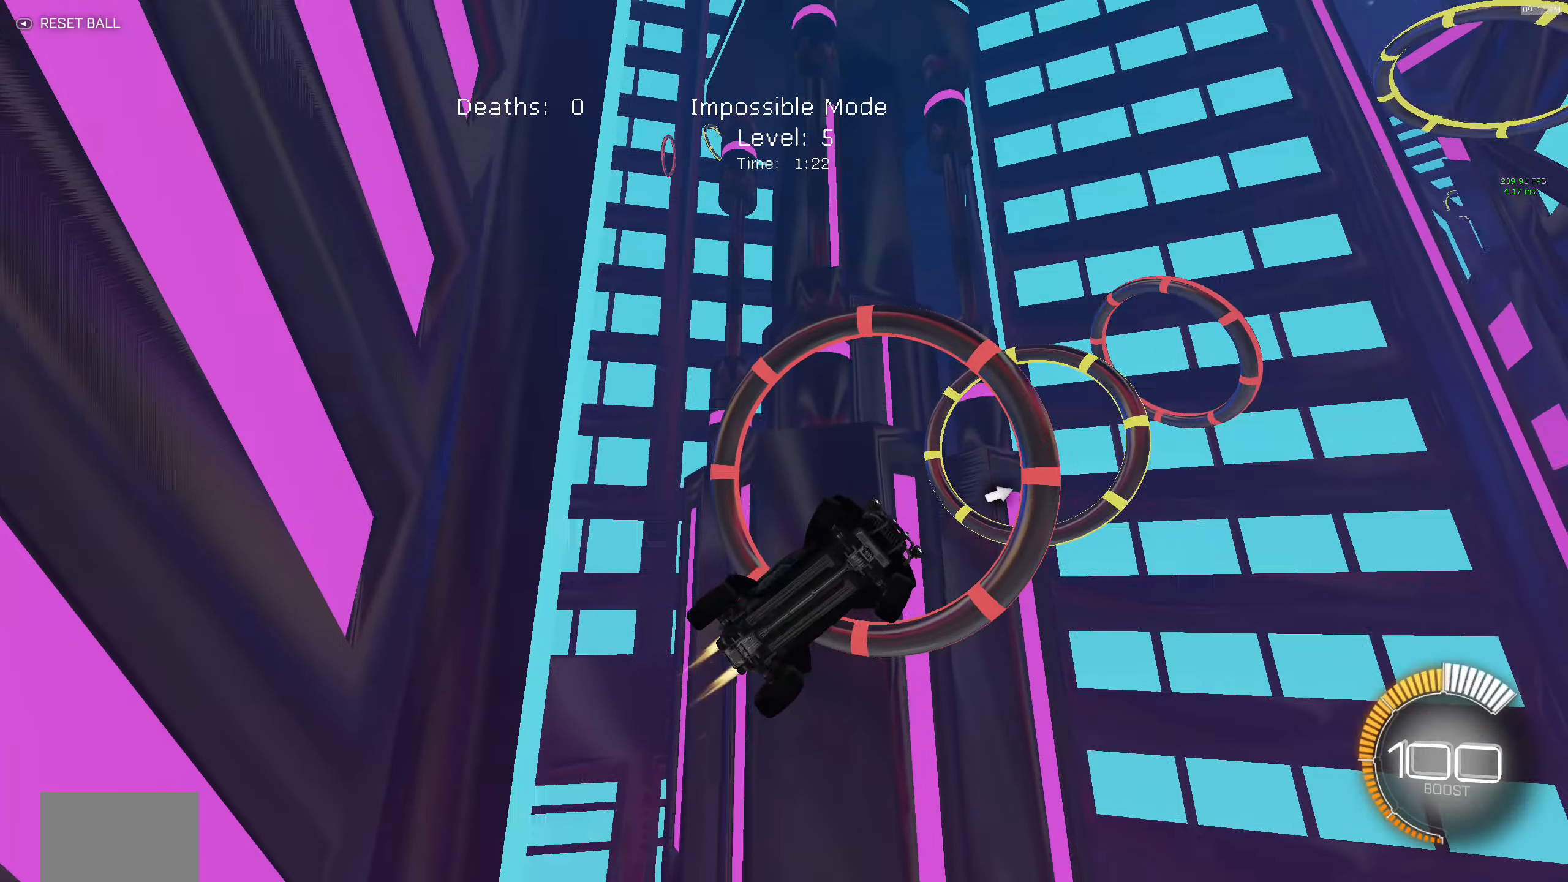
{"buttons": ["B", "X", "R2"], "left_stick": "down-left", "events": [[166, "left_stick", "down-right"], [283, "B", "up"], [400, "B", "down"], [433, "left_stick", "down-left"]]}
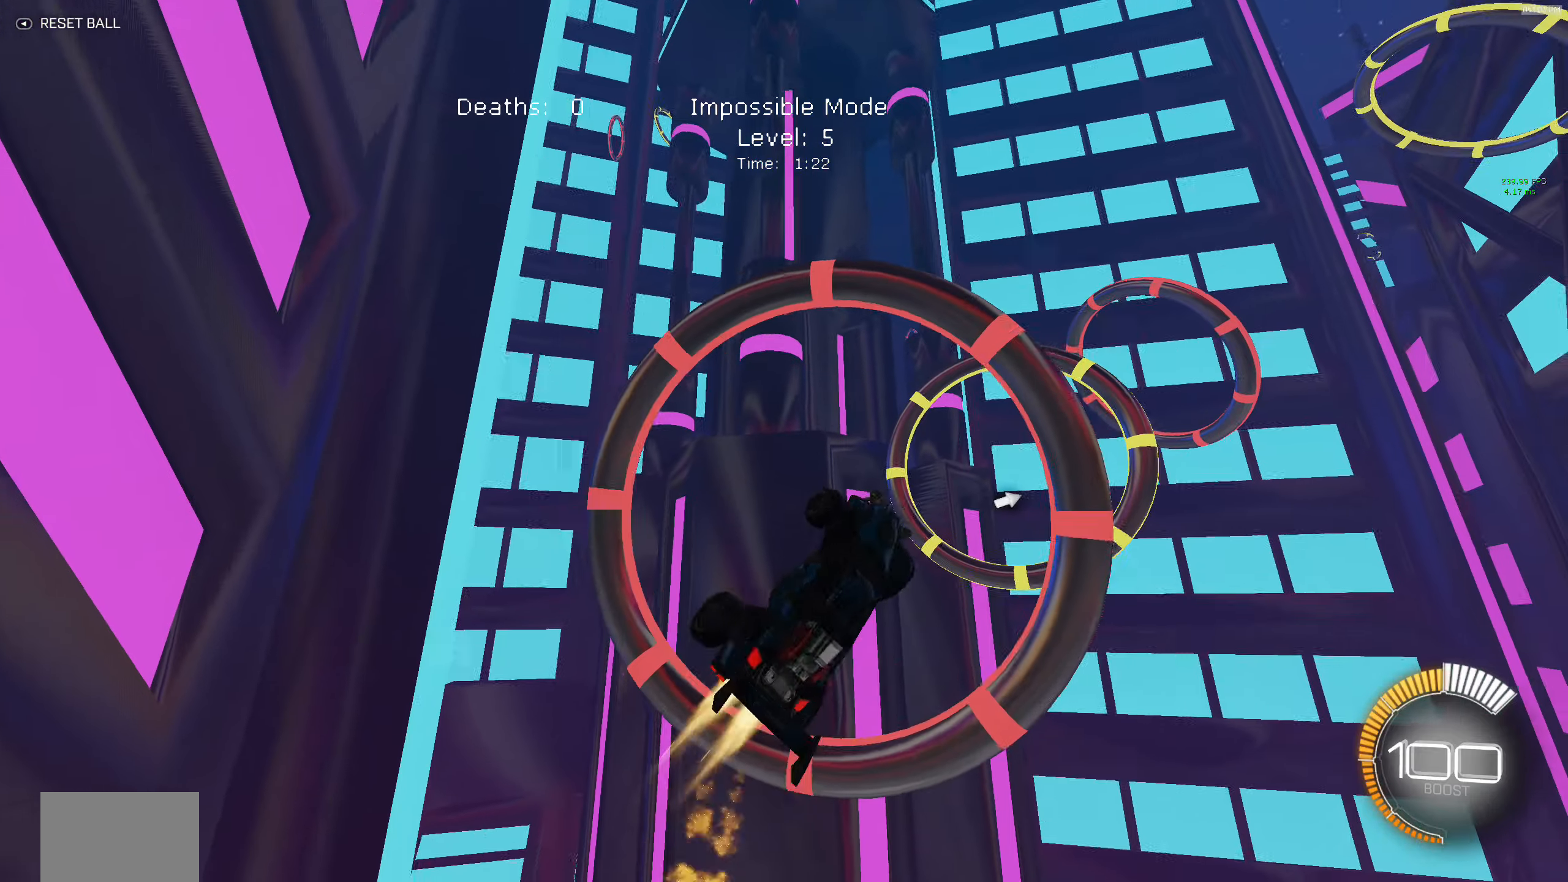
{"buttons": ["B", "X", "R2"], "left_stick": "up-right", "events": [[83, "B", "up"], [167, "left_stick", "left"], [217, "B", "down"], [283, "left_stick", "center"], [383, "left_stick", "up-right"]]}
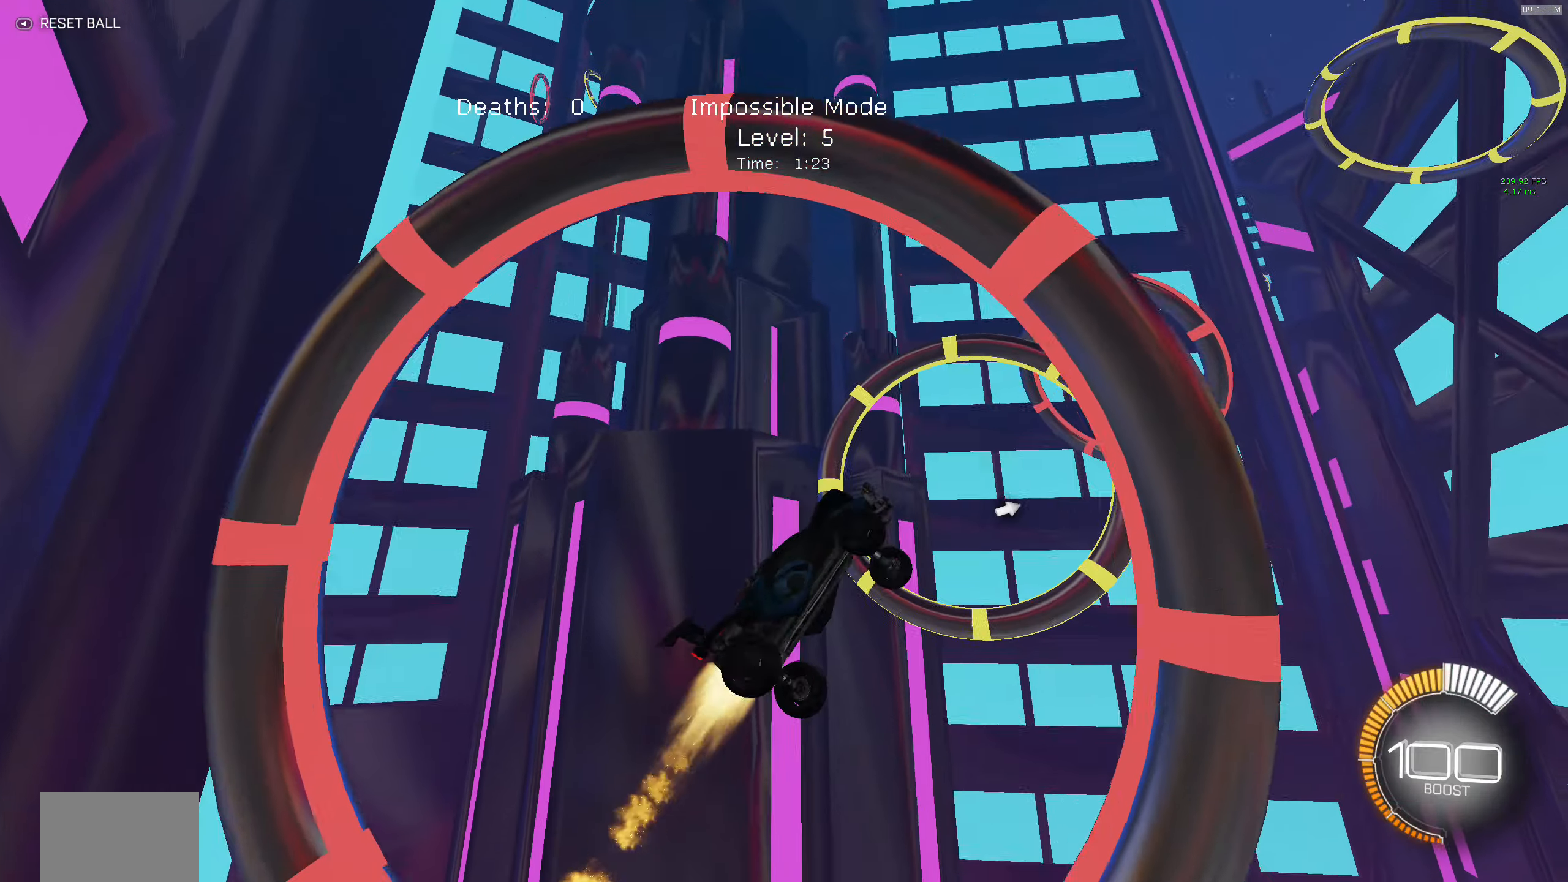
{"buttons": ["B", "X", "R2"], "left_stick": "down-right", "events": [[133, "B", "up"], [200, "B", "down"], [333, "left_stick", "down-right"], [367, "B", "up"], [433, "B", "down"]]}
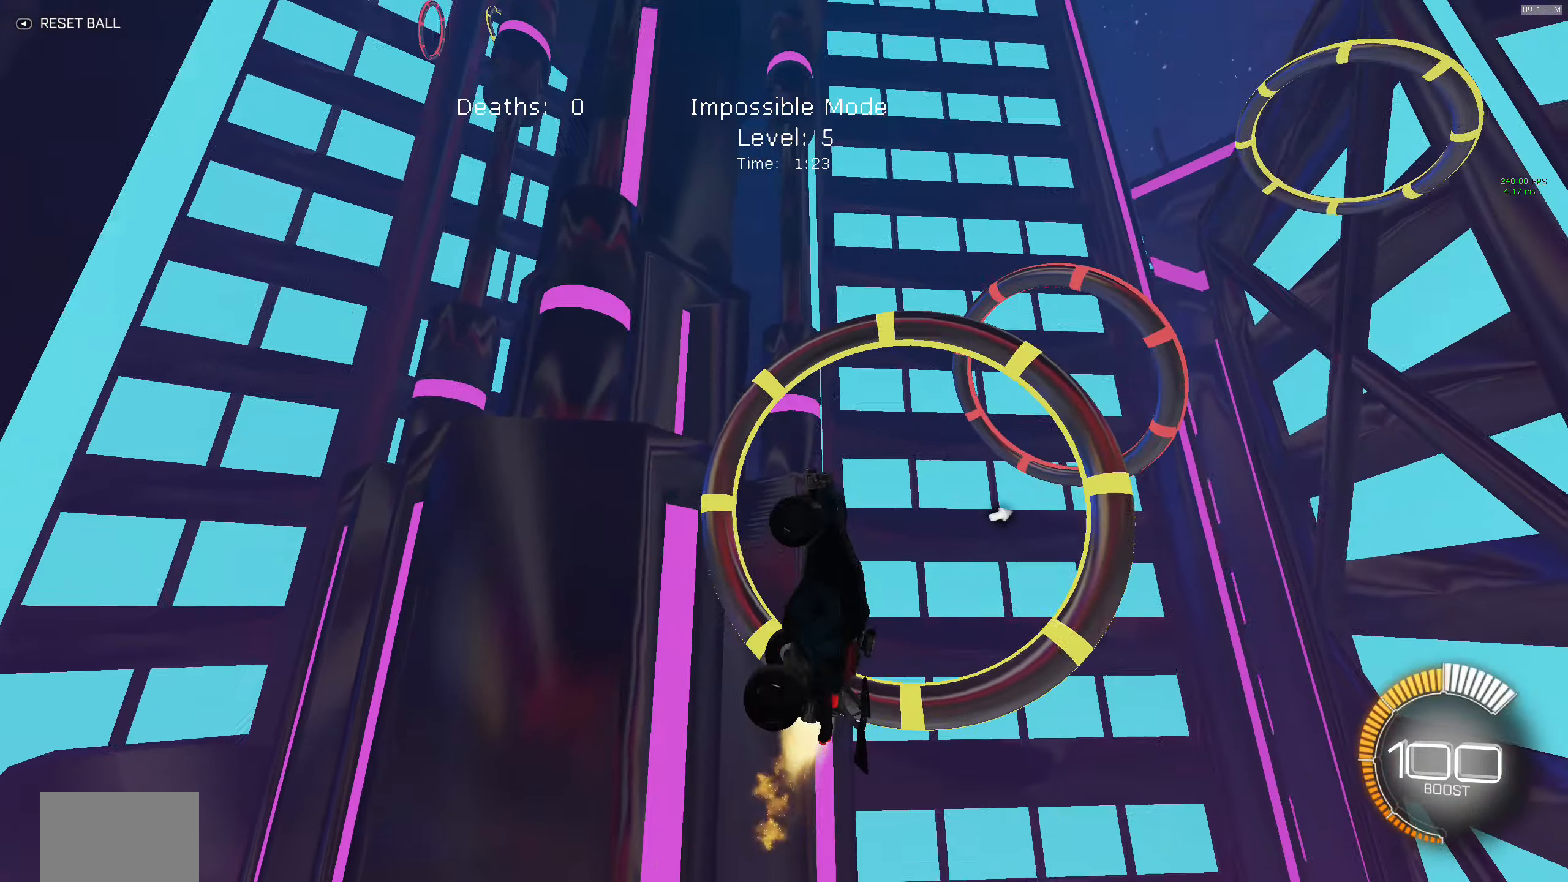
{"buttons": ["B", "X", "R2"], "left_stick": "down-left", "events": [[83, "B", "up"], [117, "B", "down"], [150, "left_stick", "center"], [200, "left_stick", "up-left"], [333, "left_stick", "down-left"]]}
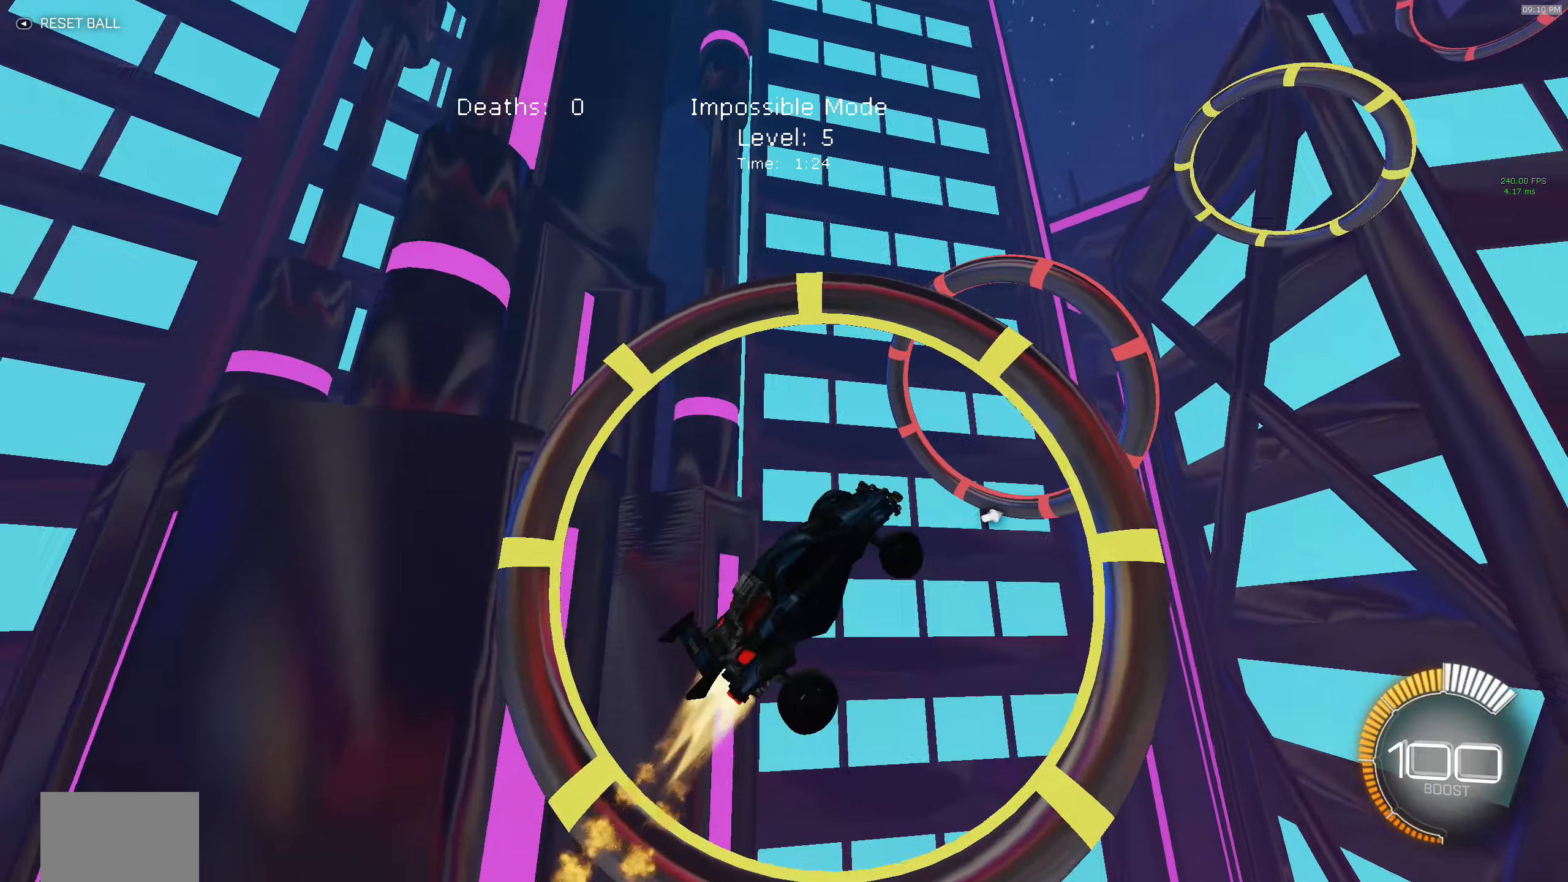
{"buttons": ["B", "X", "R2"], "left_stick": "down-right", "events": [[67, "left_stick", "center"], [133, "left_stick", "up-right"], [483, "left_stick", "down-right"]]}